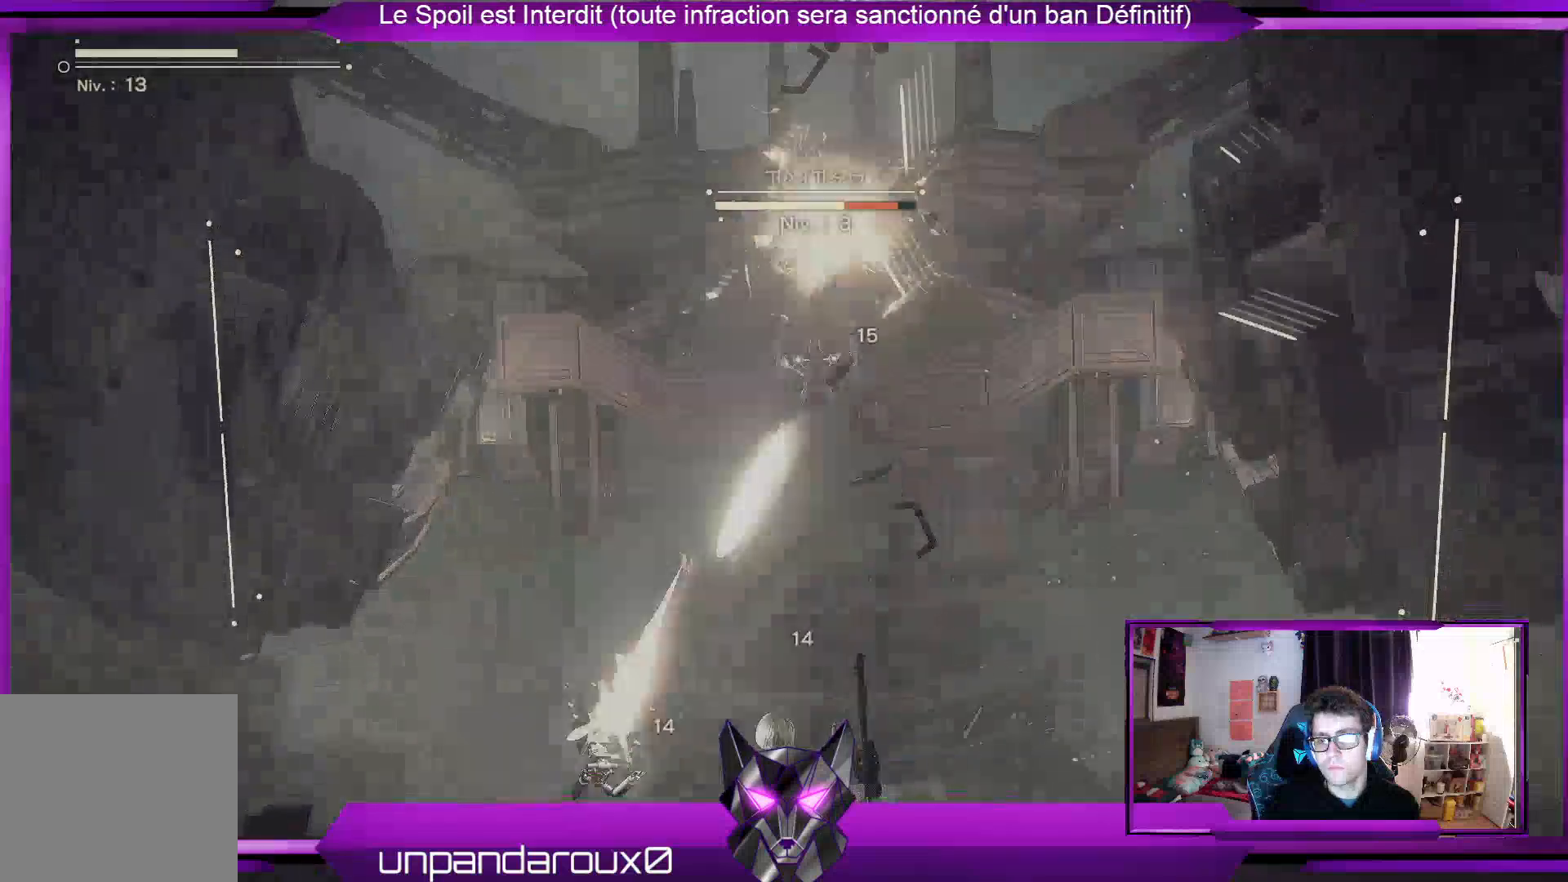
Gameplay with a controller (Xbox layout); each line is a JSON object with the inputs held at the frame after it. "events" lists button and stick changes between this image and that frame as [ms after this image, input, new state], when the widget could be followed in between. Not read: R2.
{"buttons": ["R1"], "left_stick": "center", "right_stick": "center", "events": [[33, "left_stick", "down"], [100, "X", "up"], [200, "X", "down"], [300, "X", "up"], [400, "X", "down"], [400, "left_stick", "center"], [500, "X", "up"]]}
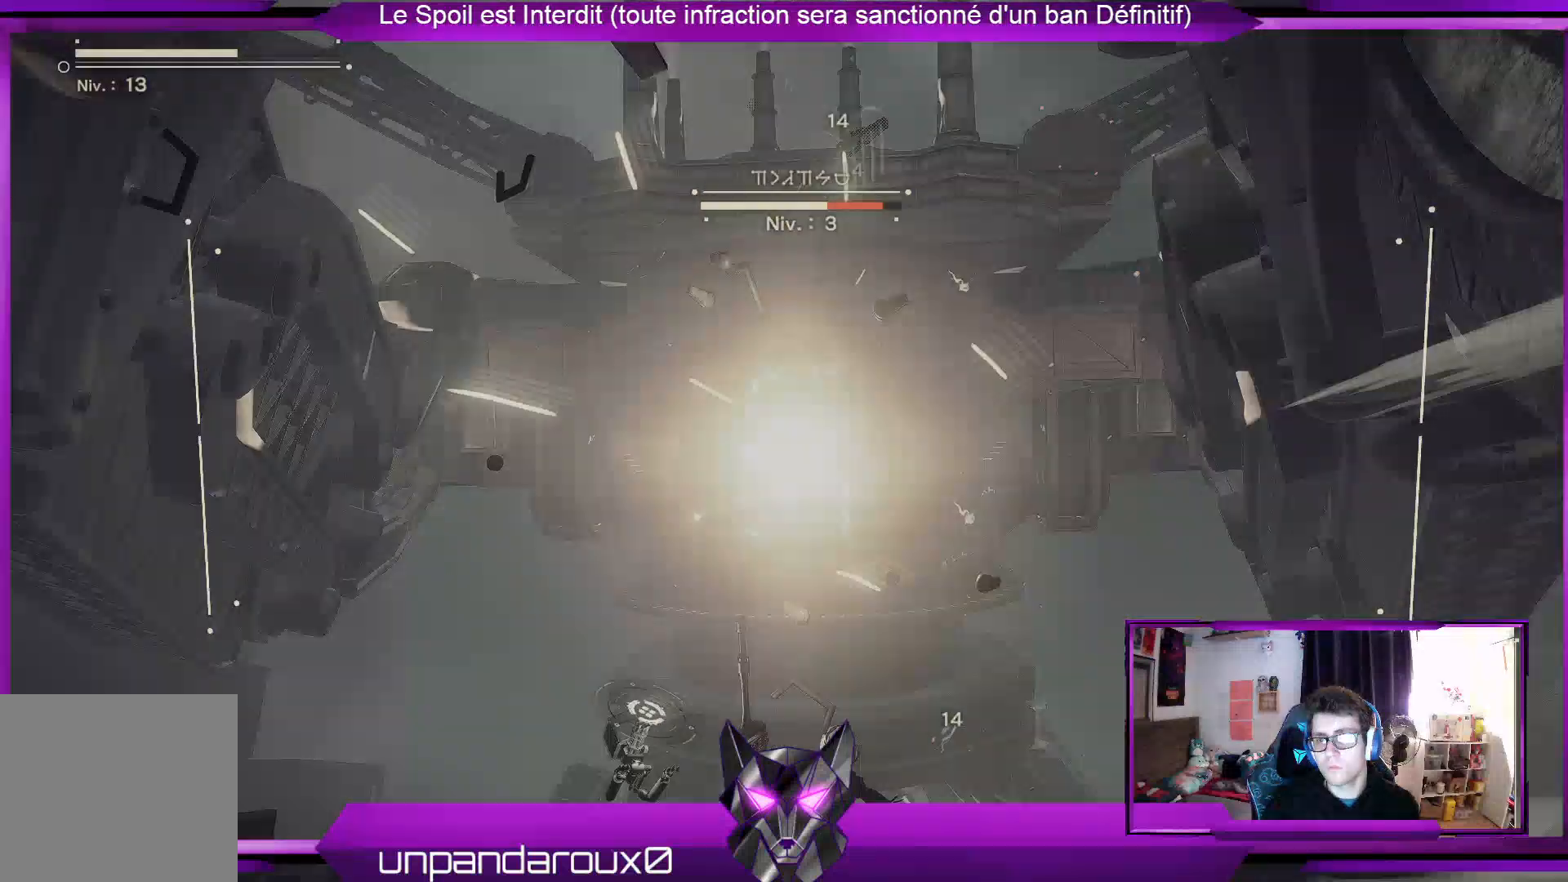
{"buttons": ["X", "R1"], "left_stick": "center", "right_stick": "center", "events": [[67, "X", "down"], [167, "X", "up"], [267, "X", "down"], [400, "X", "up"], [467, "X", "down"]]}
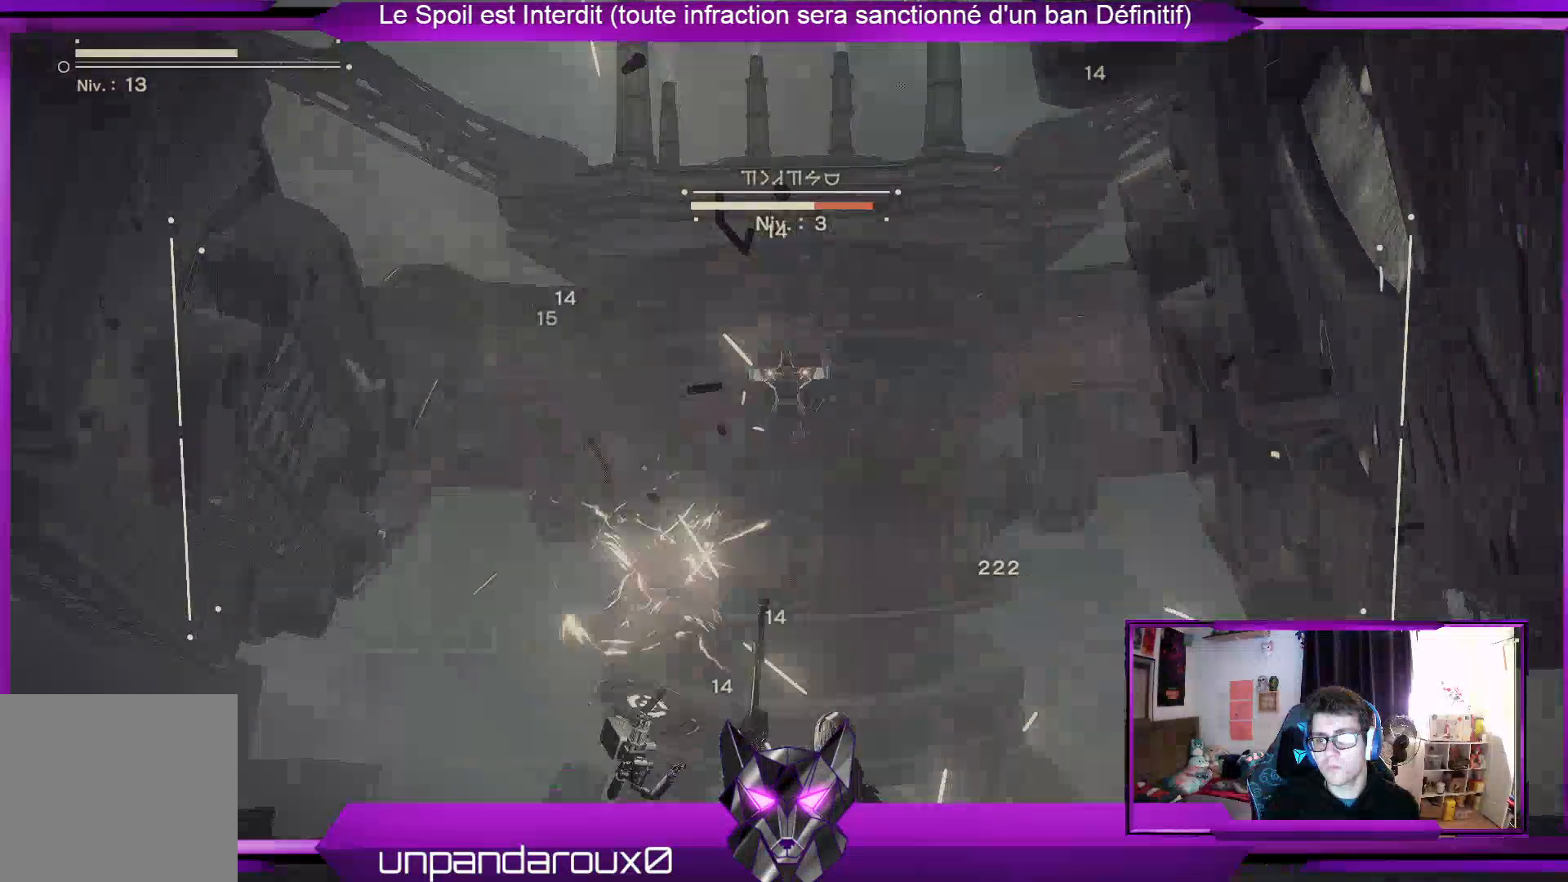
{"buttons": ["R1"], "left_stick": "center", "right_stick": "center", "events": [[67, "X", "up"], [200, "X", "down"], [233, "X", "up"], [333, "X", "down"], [467, "X", "up"]]}
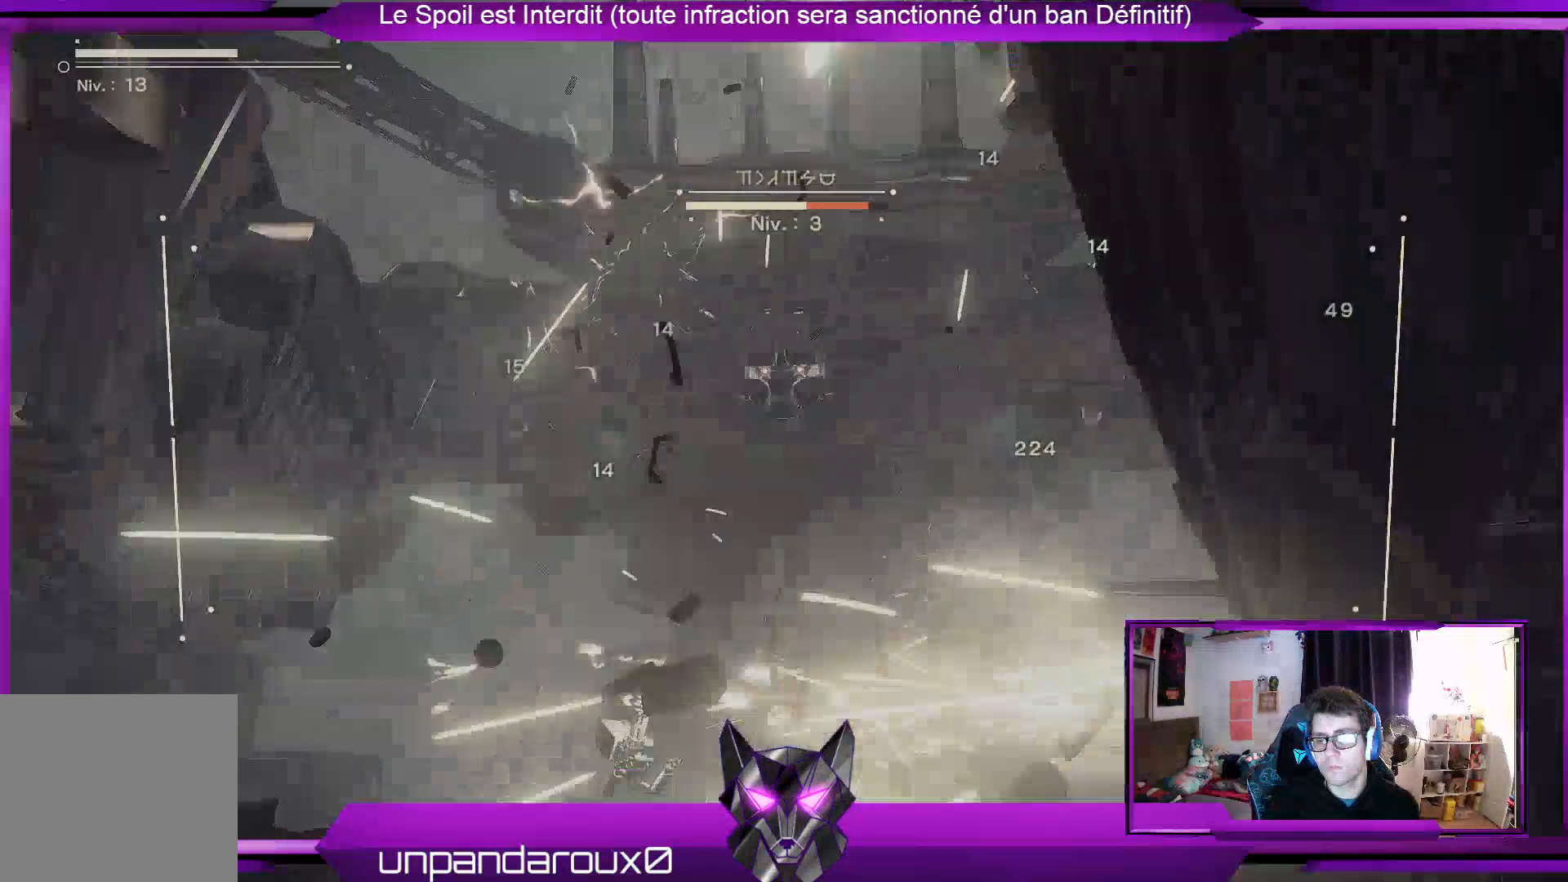
{"buttons": ["X", "R1"], "left_stick": "center", "right_stick": "center", "events": [[33, "X", "down"], [167, "X", "up"], [233, "X", "down"], [333, "X", "up"], [433, "X", "down"]]}
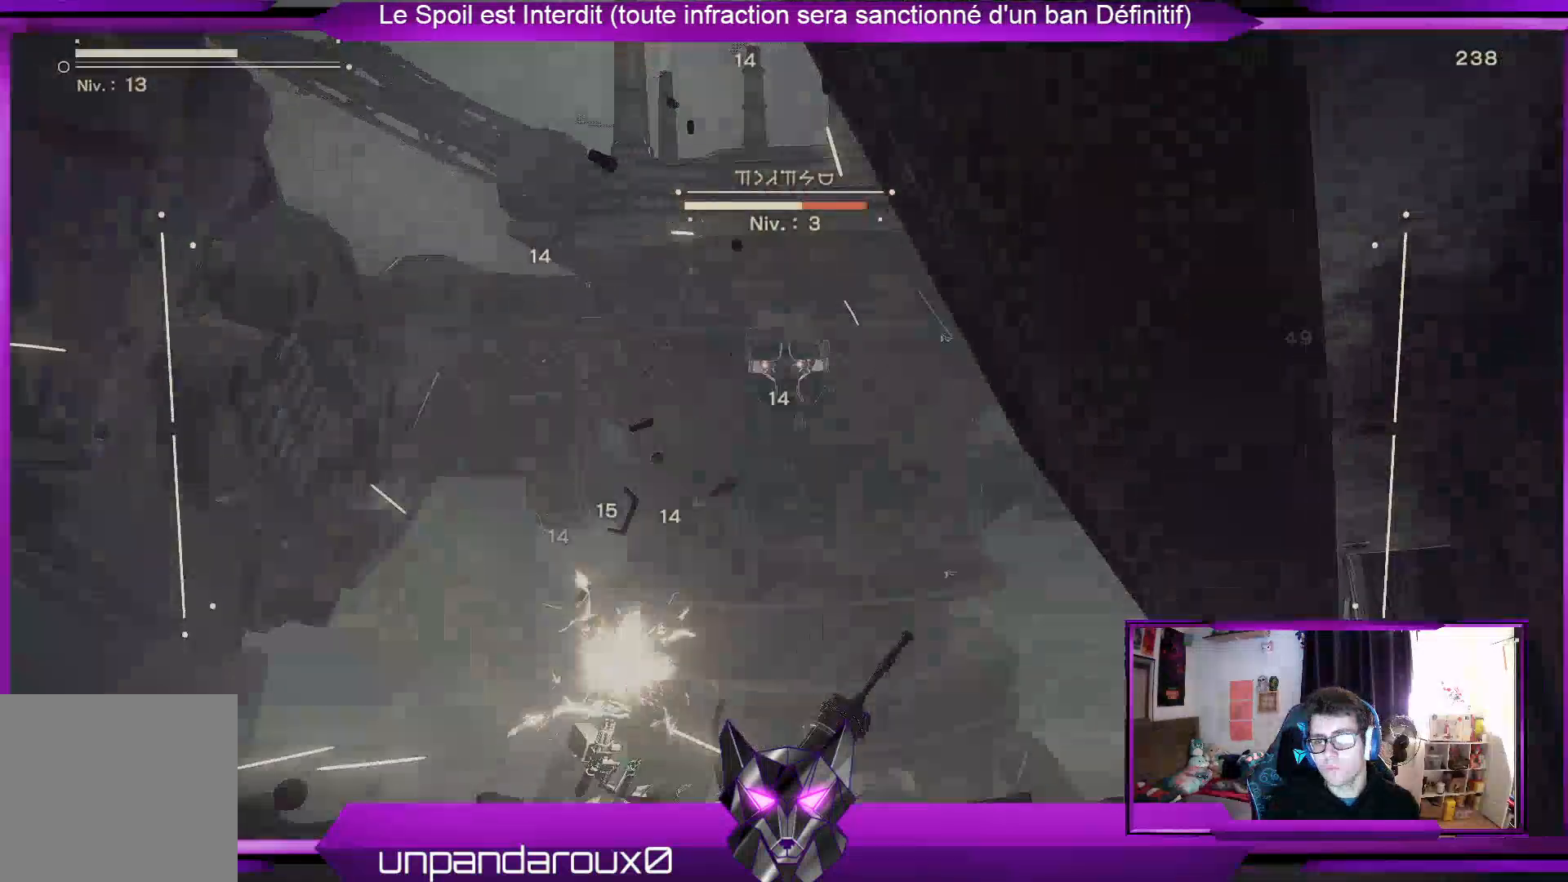
{"buttons": ["X", "R1"], "left_stick": "center", "right_stick": "center", "events": [[33, "X", "up"], [133, "X", "down"], [200, "X", "up"], [333, "X", "down"], [400, "X", "up"], [500, "X", "down"]]}
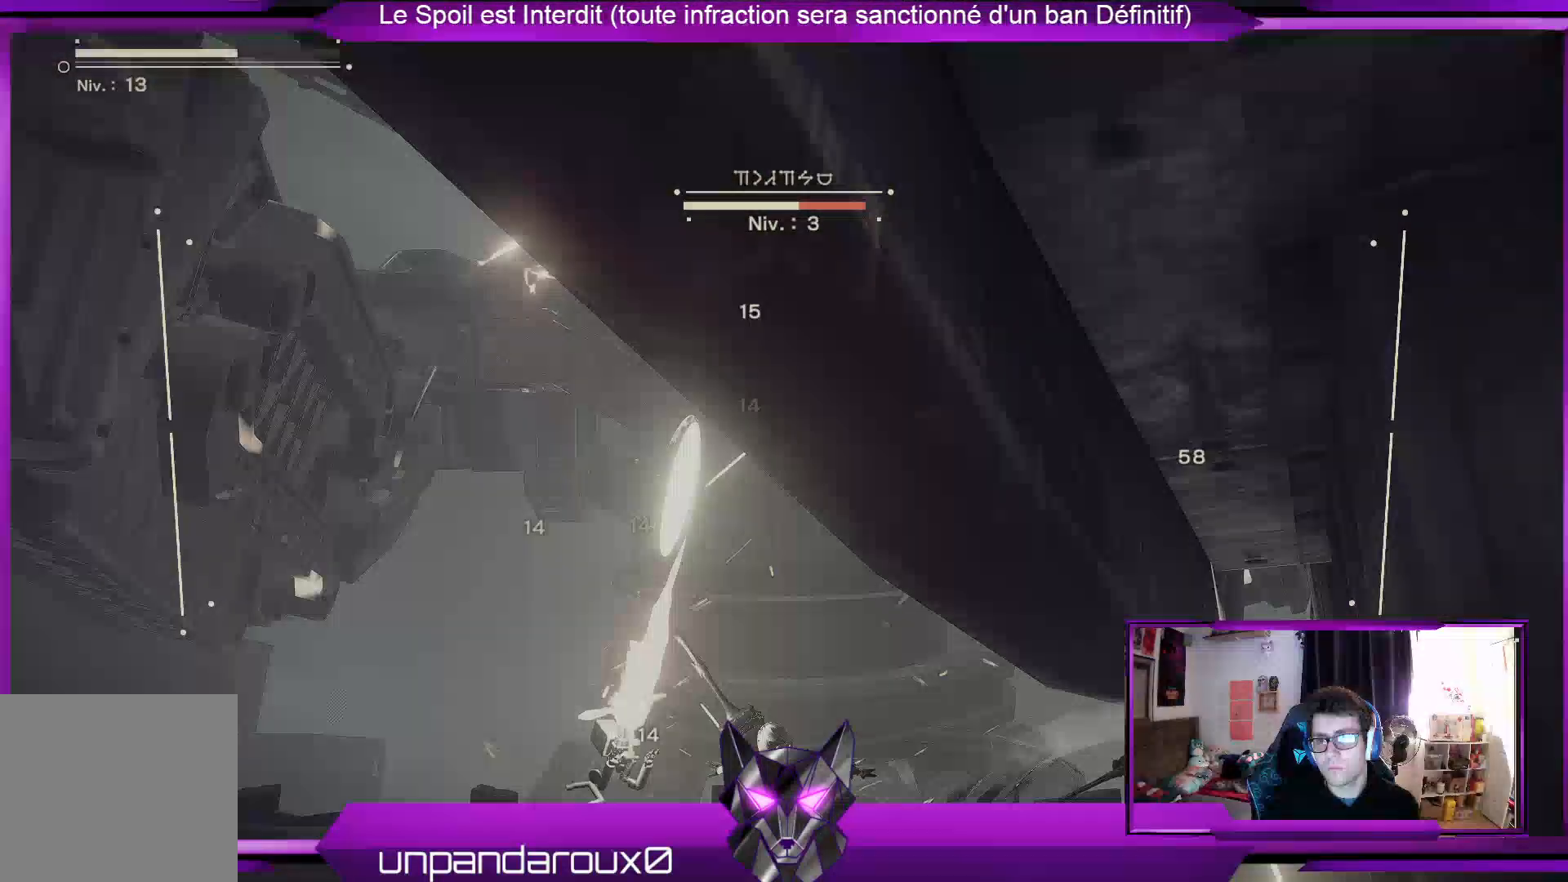
{"buttons": ["R1"], "left_stick": "center", "right_stick": "center", "events": [[167, "X", "up"], [233, "X", "down"], [300, "X", "up"], [433, "X", "down"], [500, "X", "up"]]}
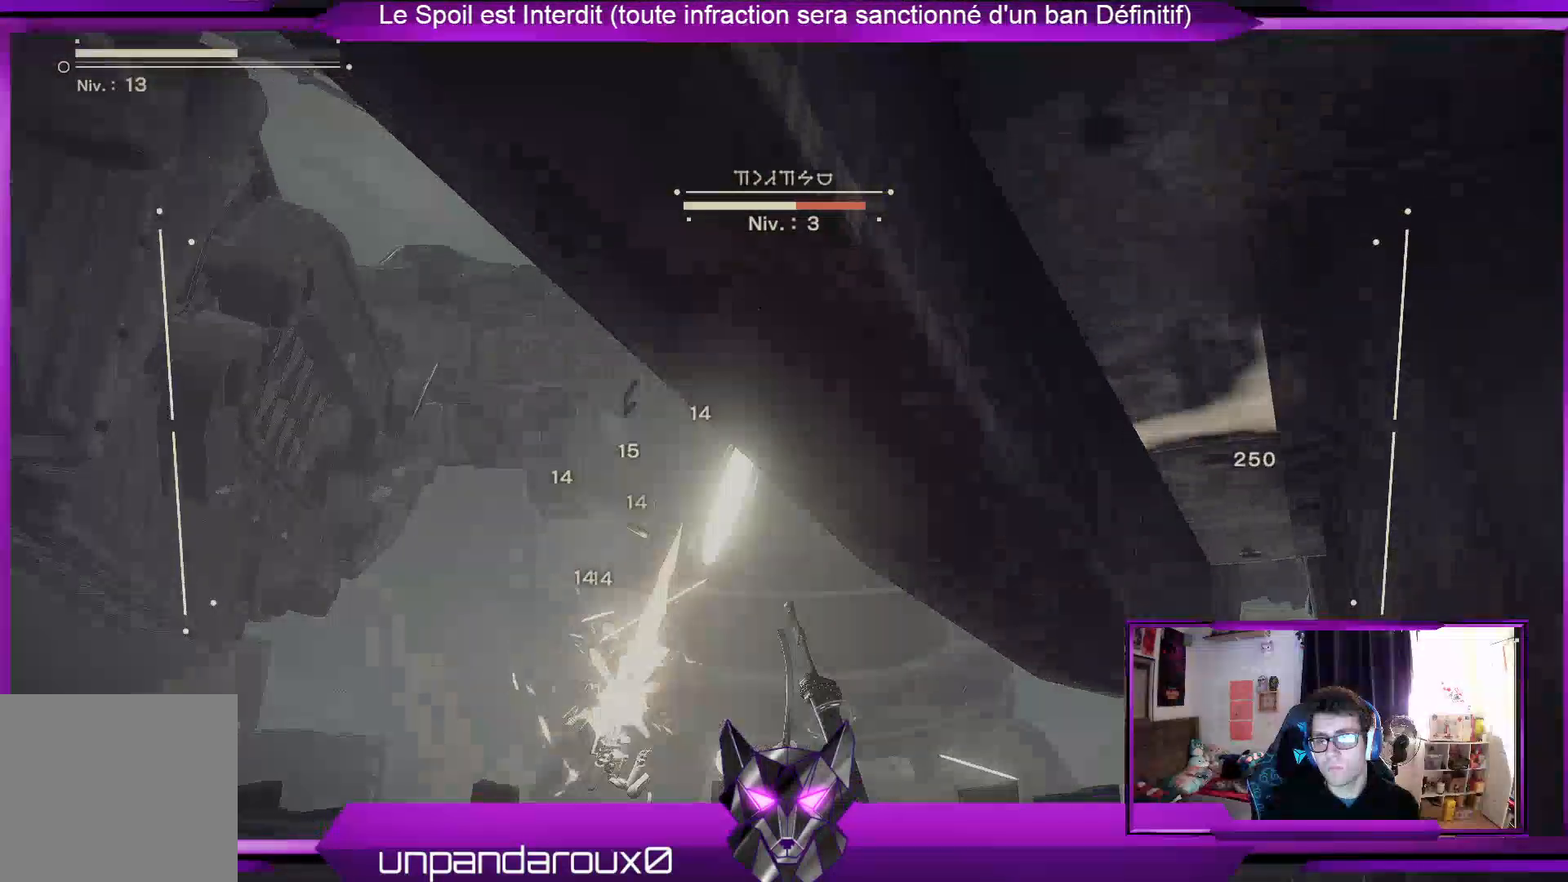
{"buttons": ["X", "R1"], "left_stick": "center", "right_stick": "center", "events": [[100, "X", "down"], [200, "X", "up"], [333, "X", "down"], [367, "X", "up"], [500, "X", "down"]]}
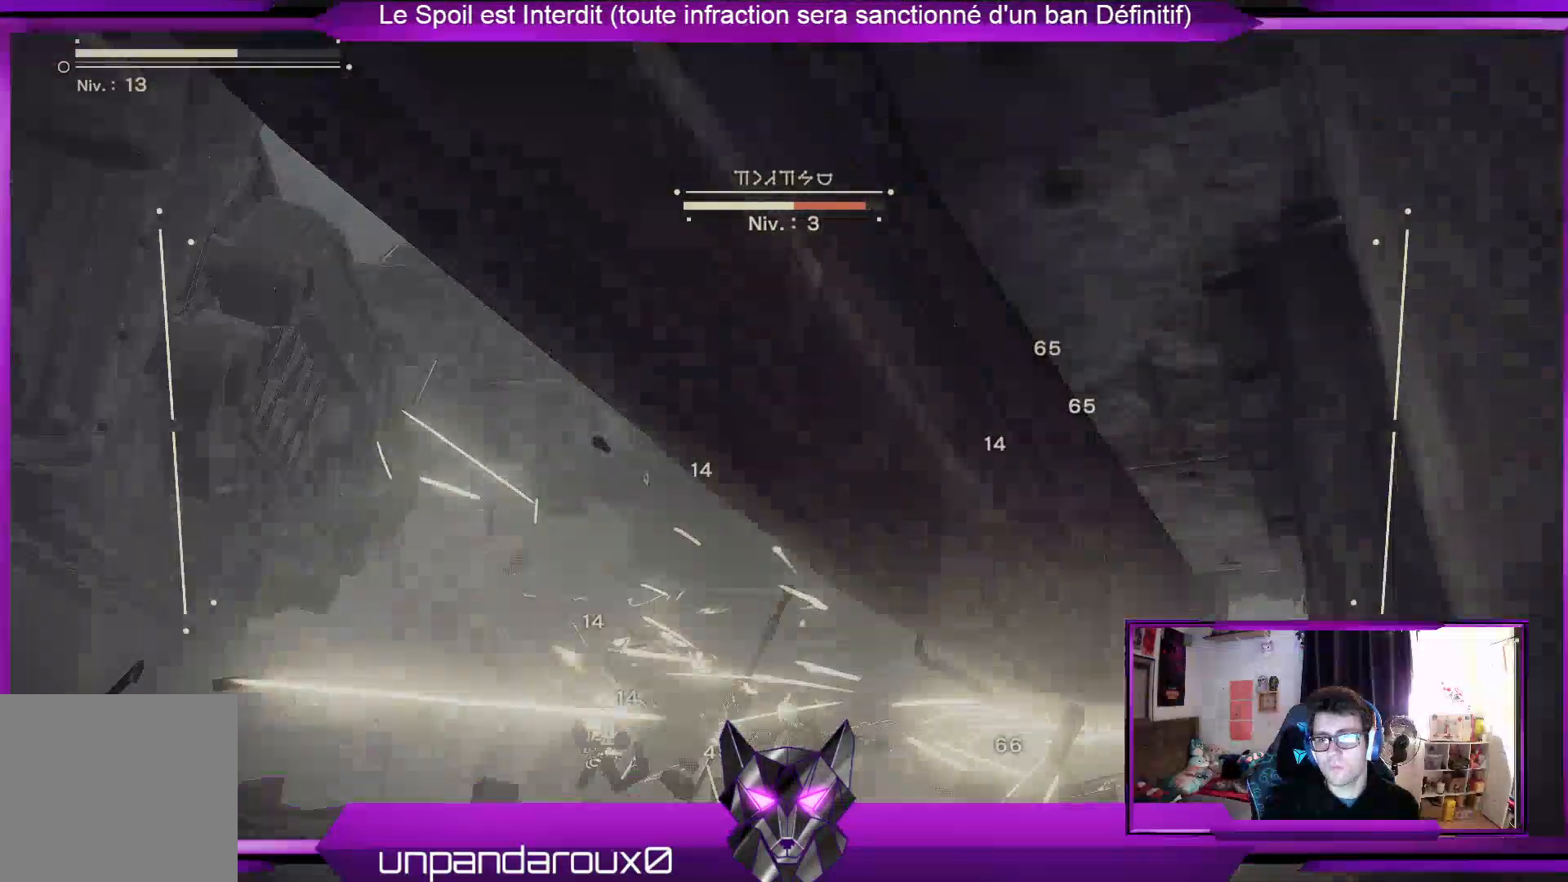
{"buttons": ["R1"], "left_stick": "center", "right_stick": "center", "events": [[133, "X", "up"], [200, "X", "down"], [300, "X", "up"], [367, "X", "down"], [467, "X", "up"]]}
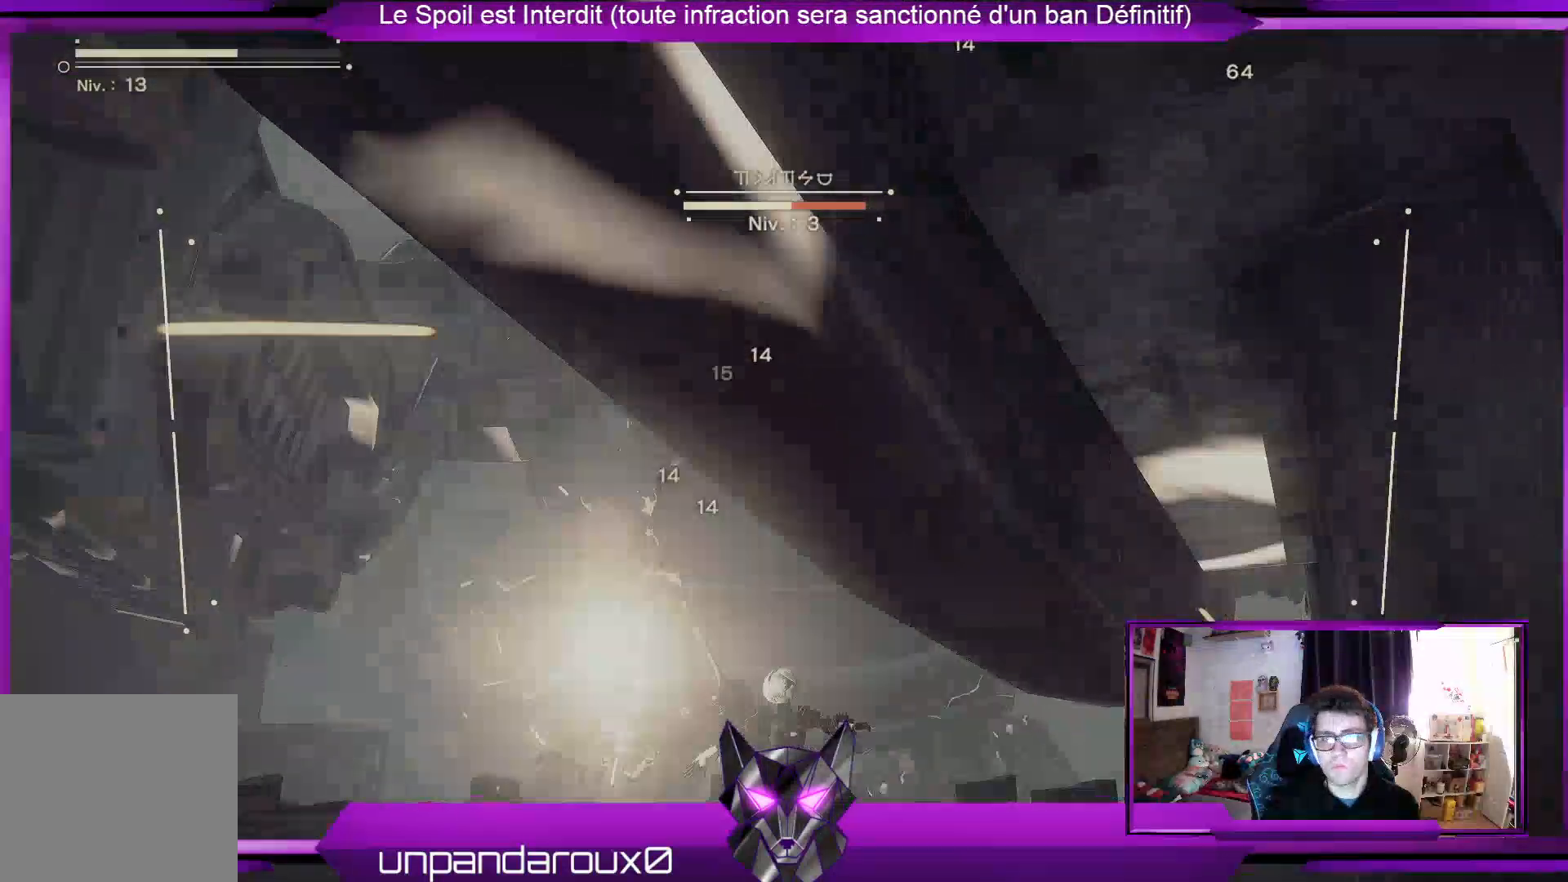
{"buttons": ["X", "R1"], "left_stick": "center", "right_stick": "center", "events": [[67, "X", "down"], [167, "X", "up"], [267, "X", "down"], [367, "X", "up"], [467, "X", "down"]]}
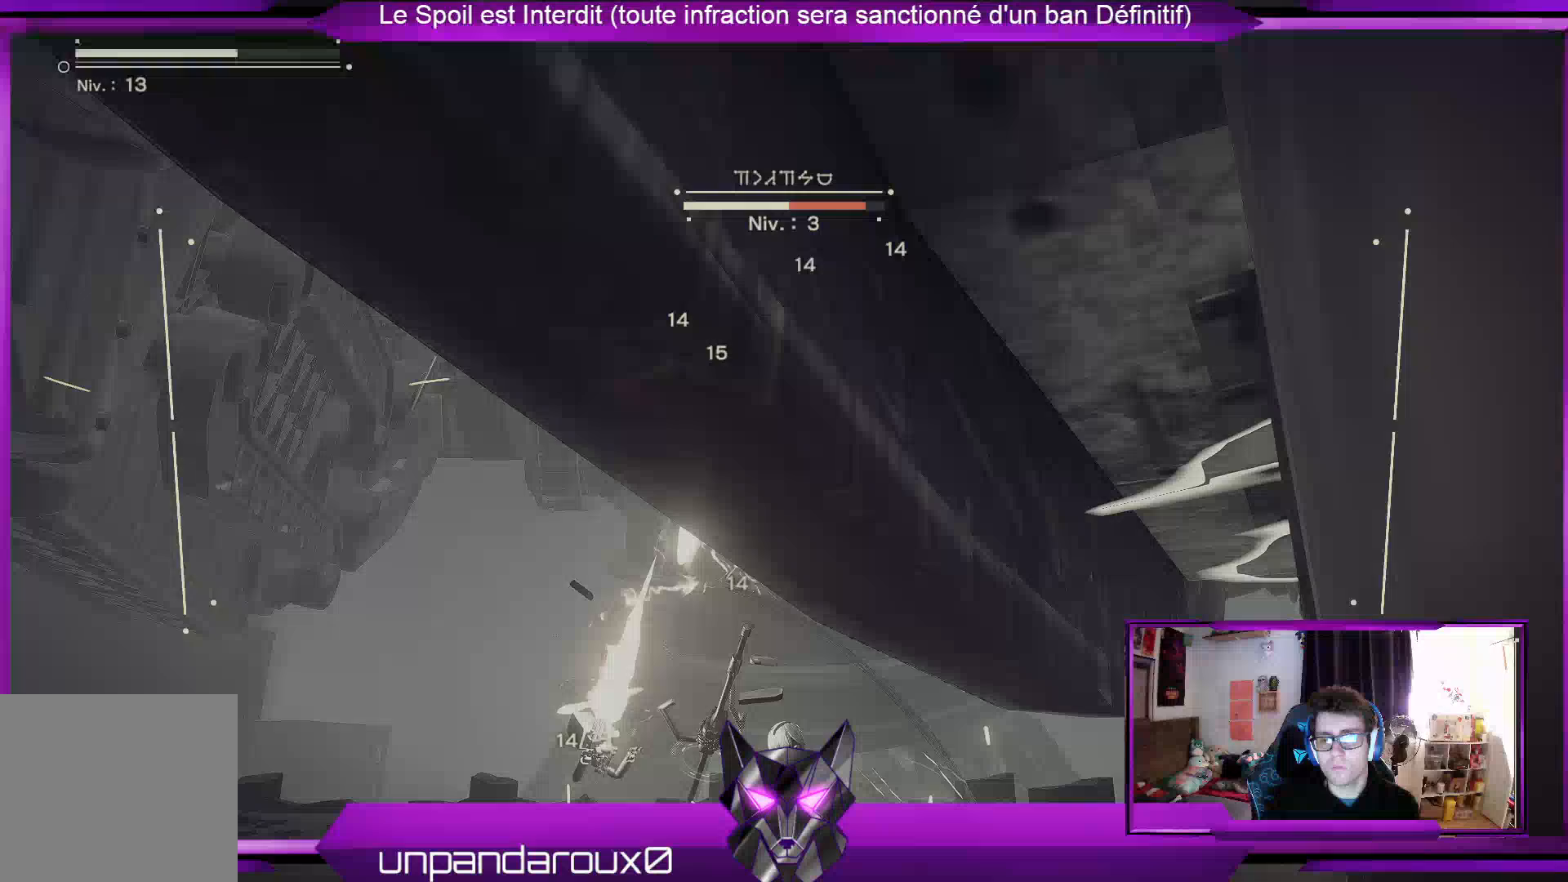
{"buttons": ["B", "R1"], "left_stick": "center", "right_stick": "center", "events": [[100, "X", "up"], [267, "DPAD_DOWN", "down"], [400, "DPAD_DOWN", "up"], [467, "B", "down"]]}
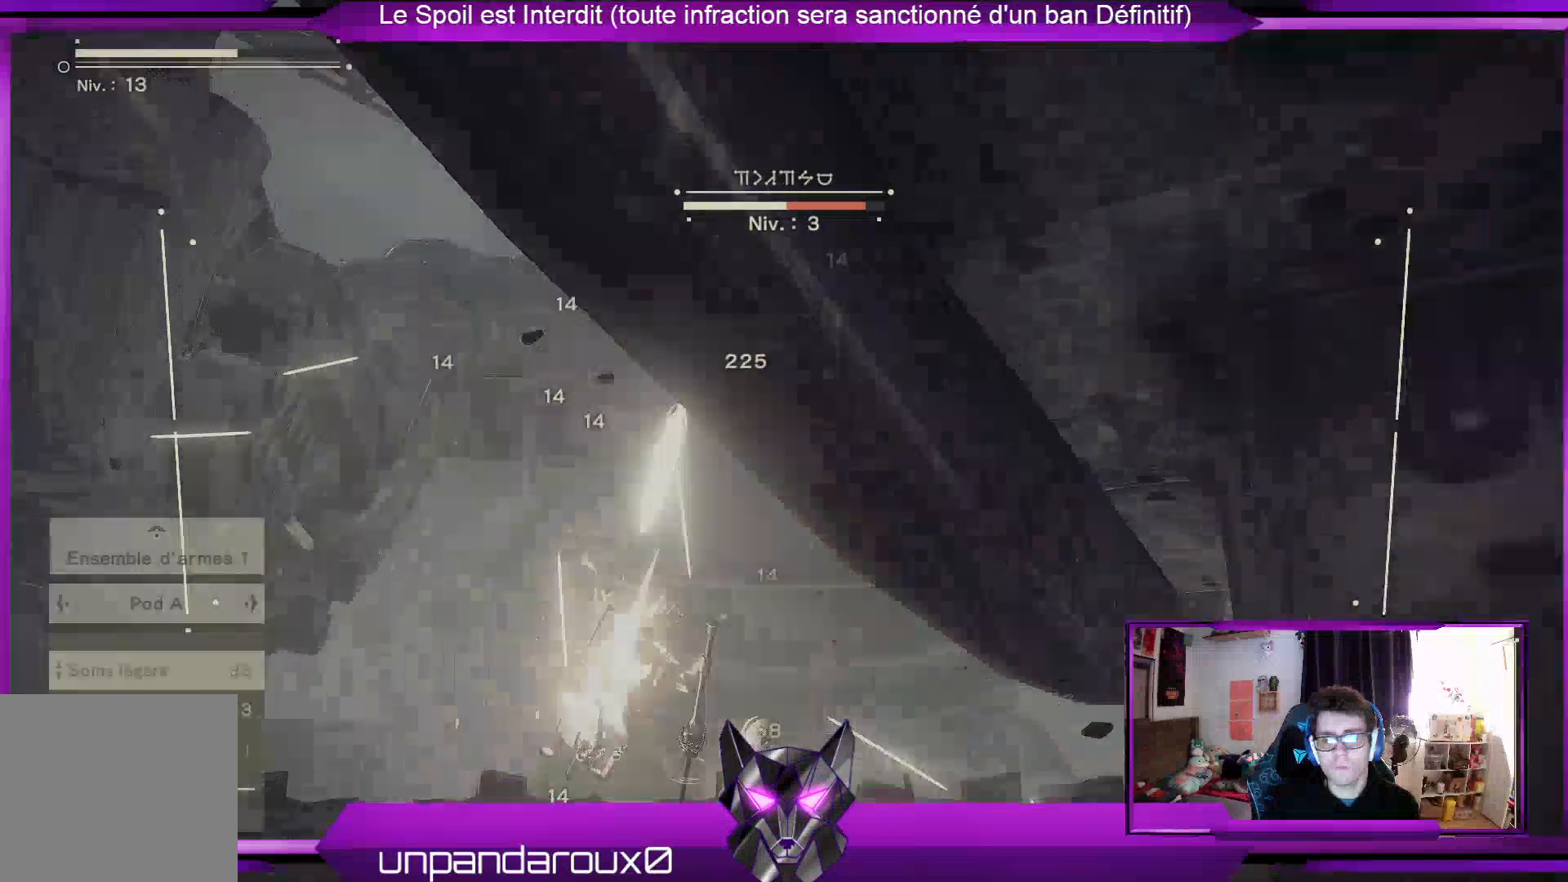
{"buttons": ["X", "R1"], "left_stick": "center", "right_stick": "center", "events": [[67, "B", "up"], [267, "X", "down"], [300, "X", "up"], [400, "X", "down"]]}
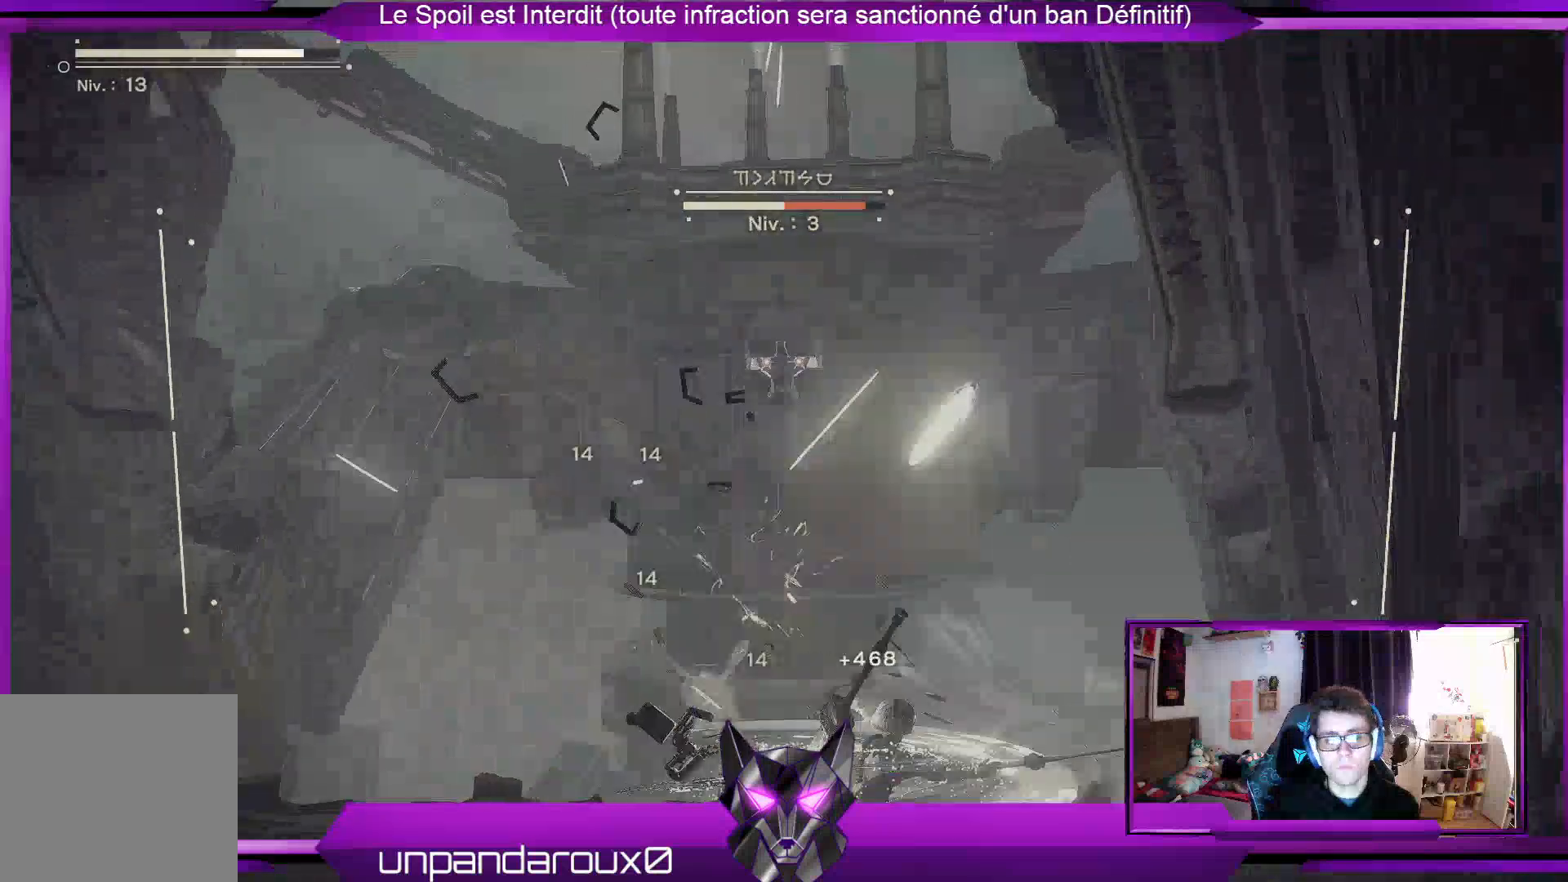
{"buttons": ["X", "R1"], "left_stick": "center", "right_stick": "center", "events": [[33, "X", "up"], [100, "X", "down"], [200, "X", "up"], [300, "X", "down"], [400, "X", "up"], [500, "X", "down"]]}
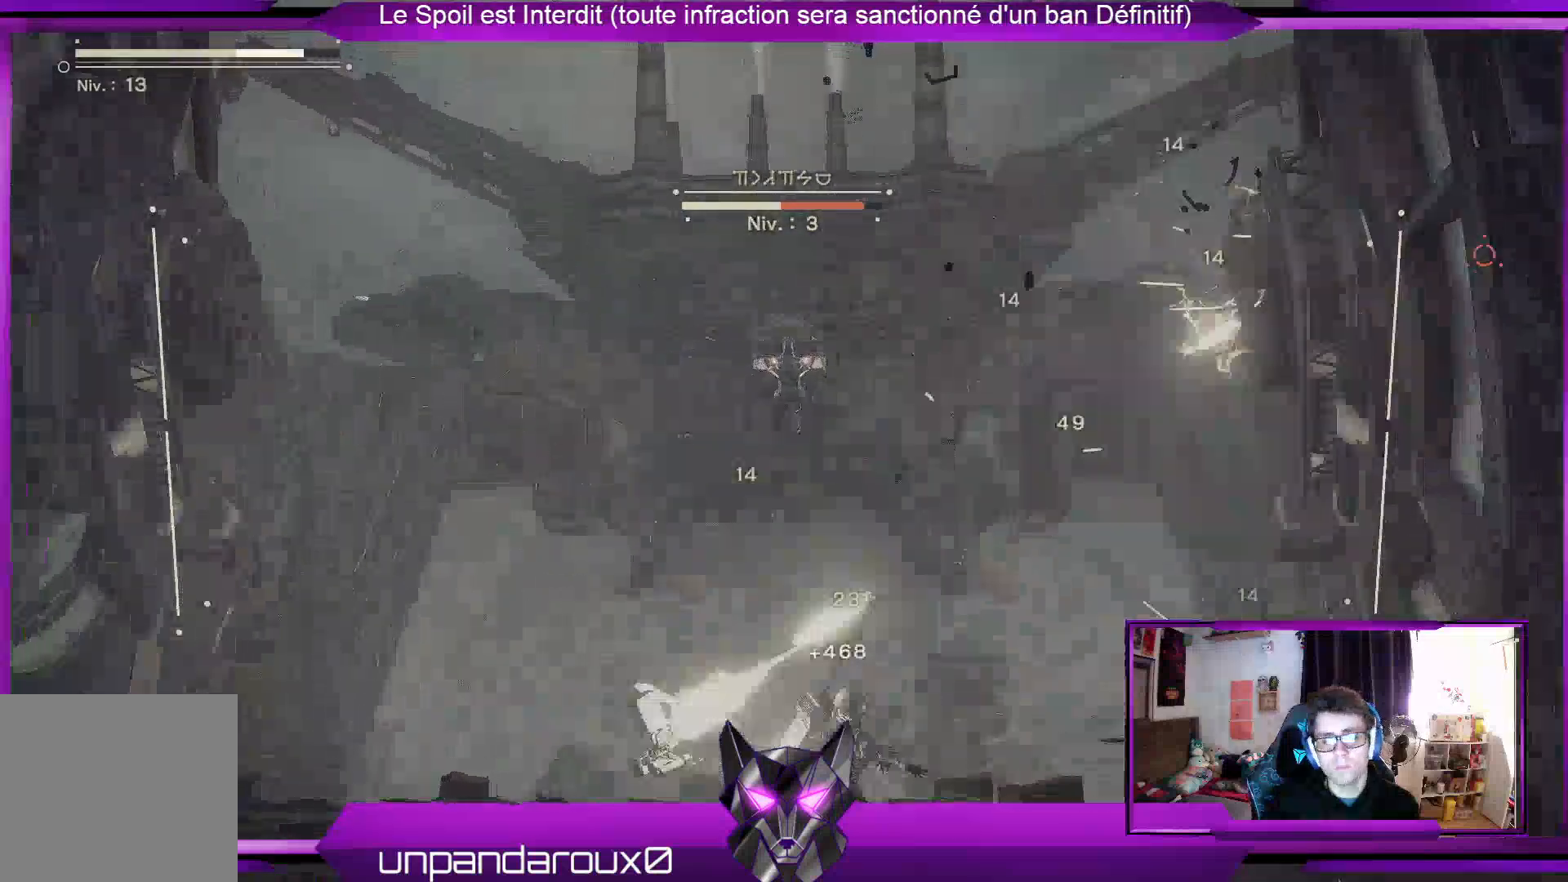
{"buttons": ["R1"], "left_stick": "center", "right_stick": "center", "events": [[100, "X", "up"], [167, "X", "down"], [267, "X", "up"], [367, "X", "down"], [500, "X", "up"]]}
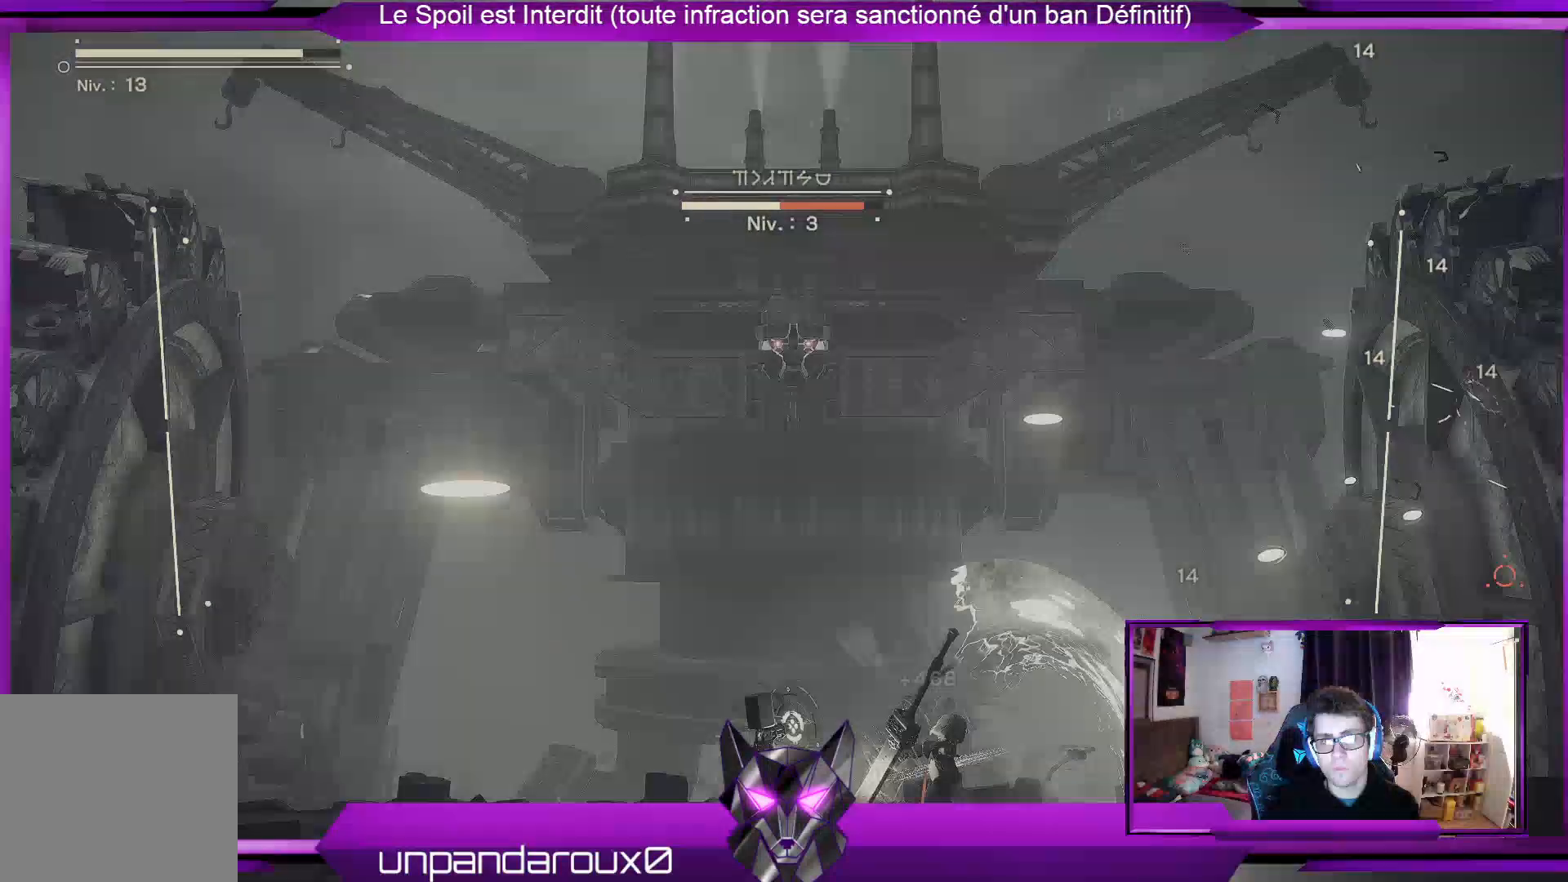
{"buttons": ["R1"], "left_stick": "left", "right_stick": "center", "events": [[67, "X", "down"], [167, "X", "up"], [267, "left_stick", "left"]]}
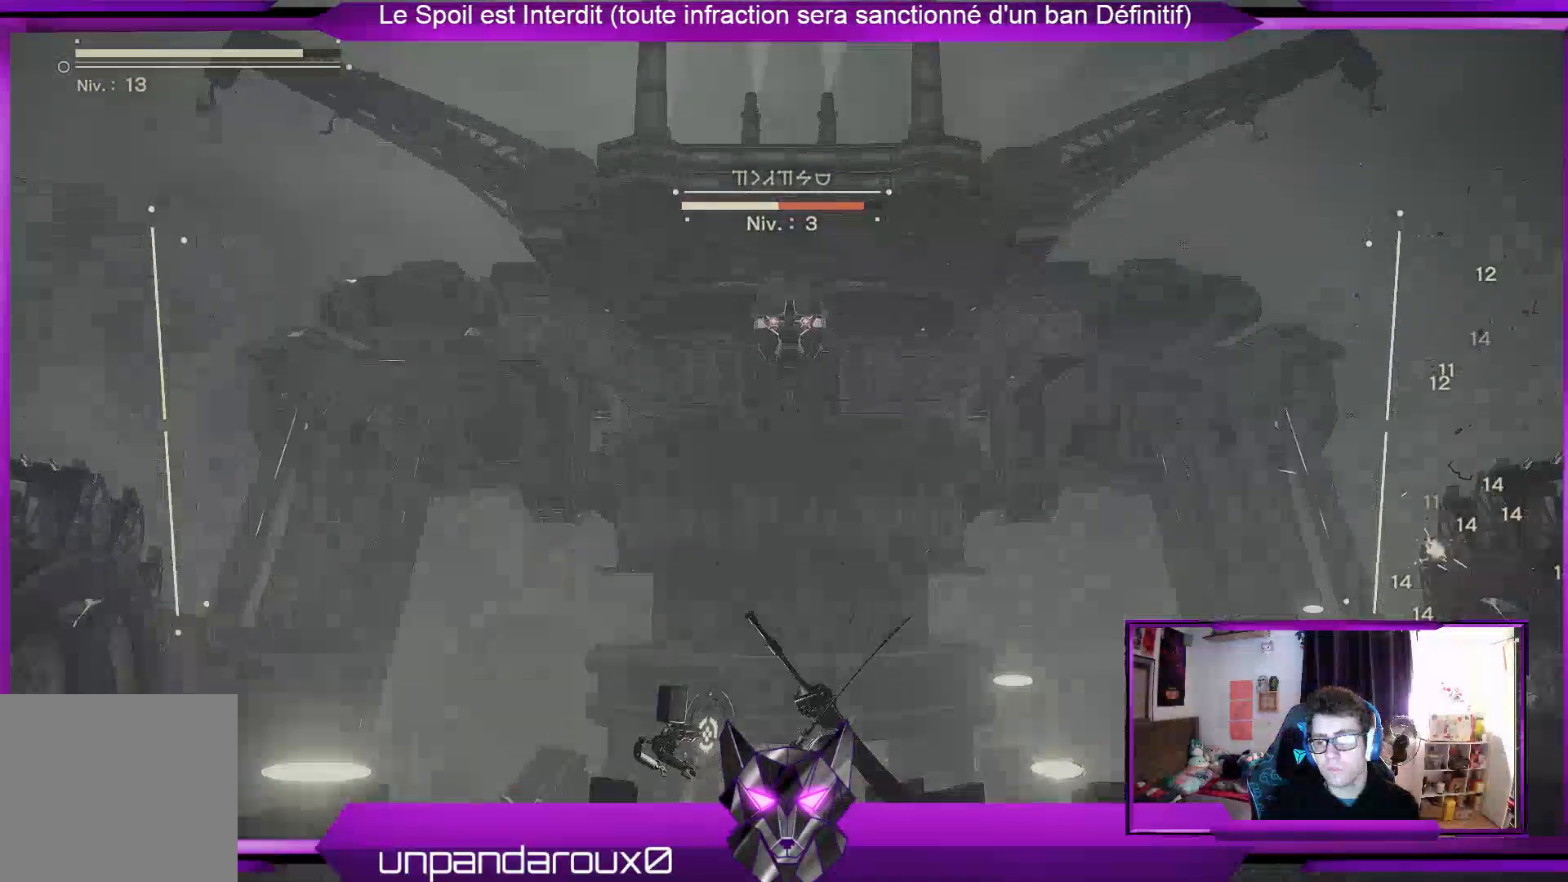
{"buttons": ["R1"], "left_stick": "left", "right_stick": "center", "events": []}
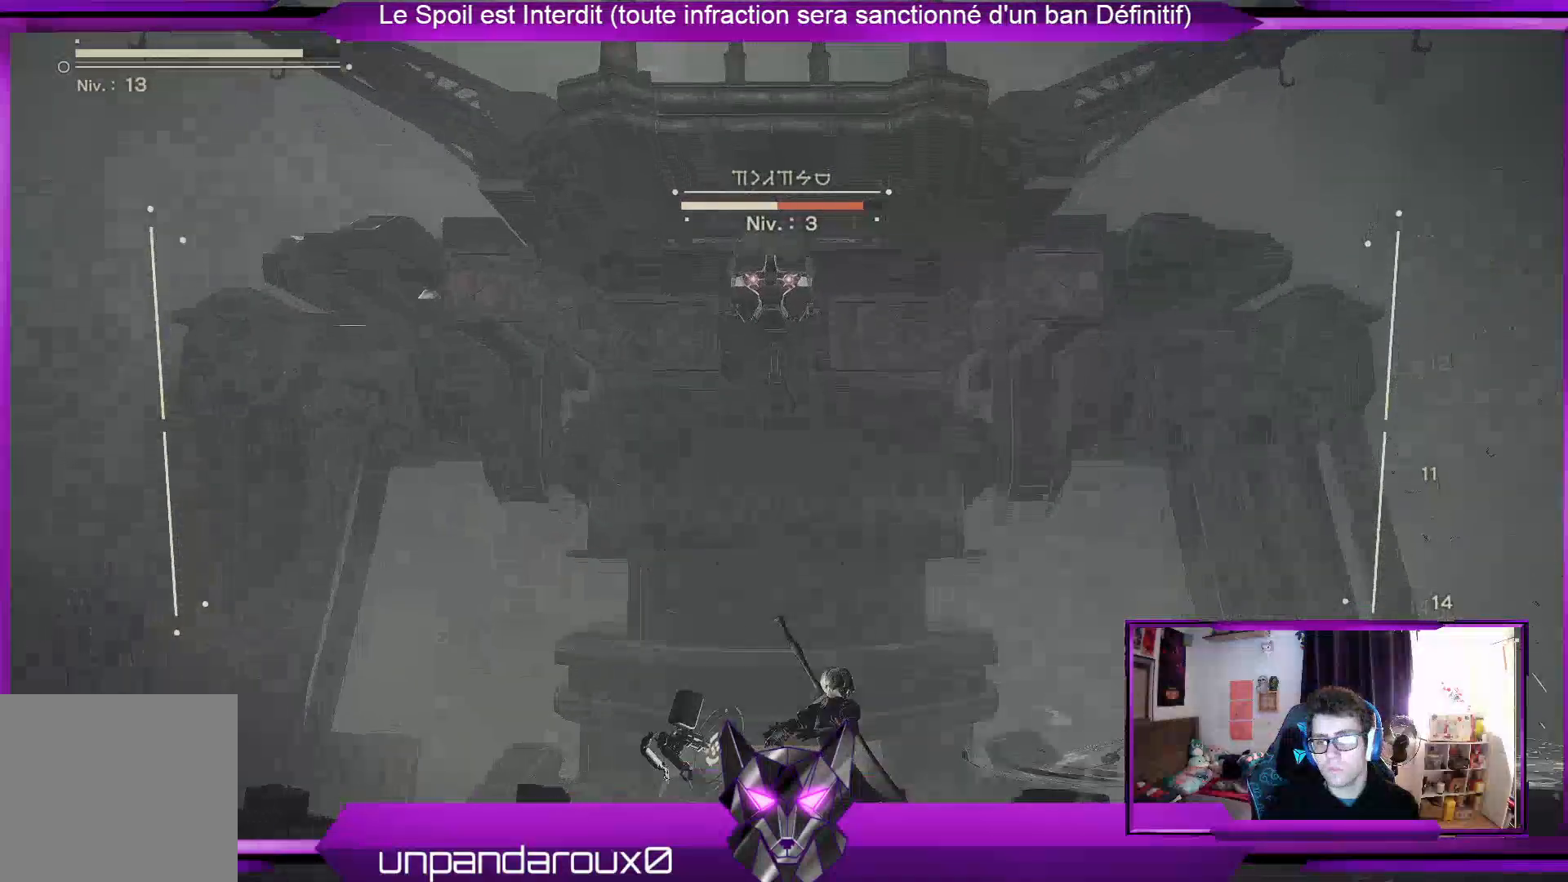
{"buttons": ["R1"], "left_stick": "left", "right_stick": "center", "events": [[300, "L2", "down"], [467, "L2", "up"]]}
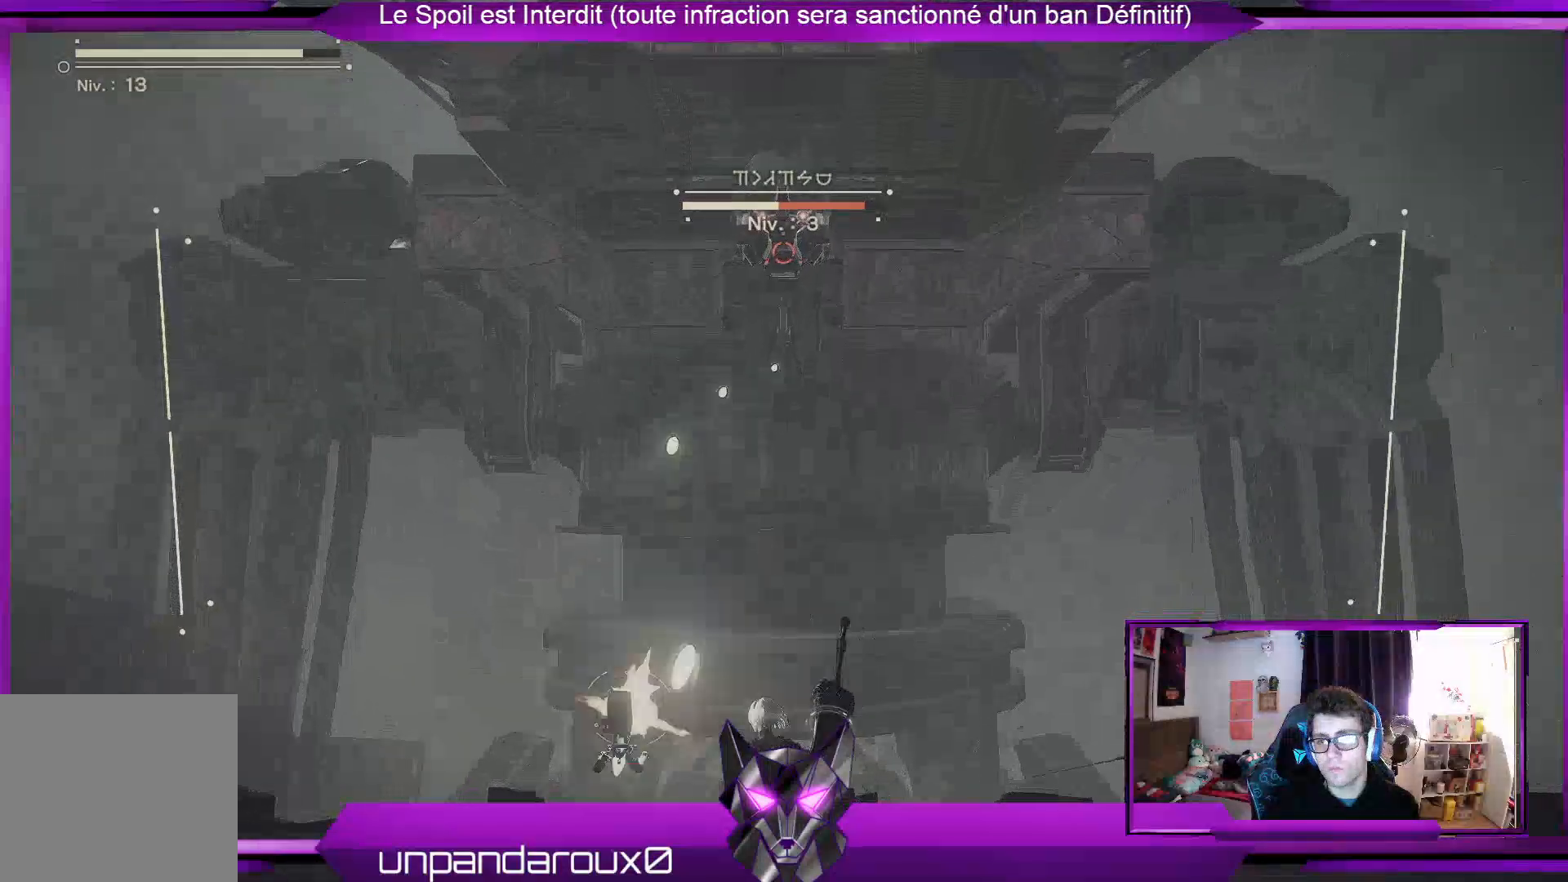
{"buttons": ["L2", "R1"], "left_stick": "down", "right_stick": "center", "events": [[33, "left_stick", "down-left"], [200, "left_stick", "down"], [467, "L2", "down"]]}
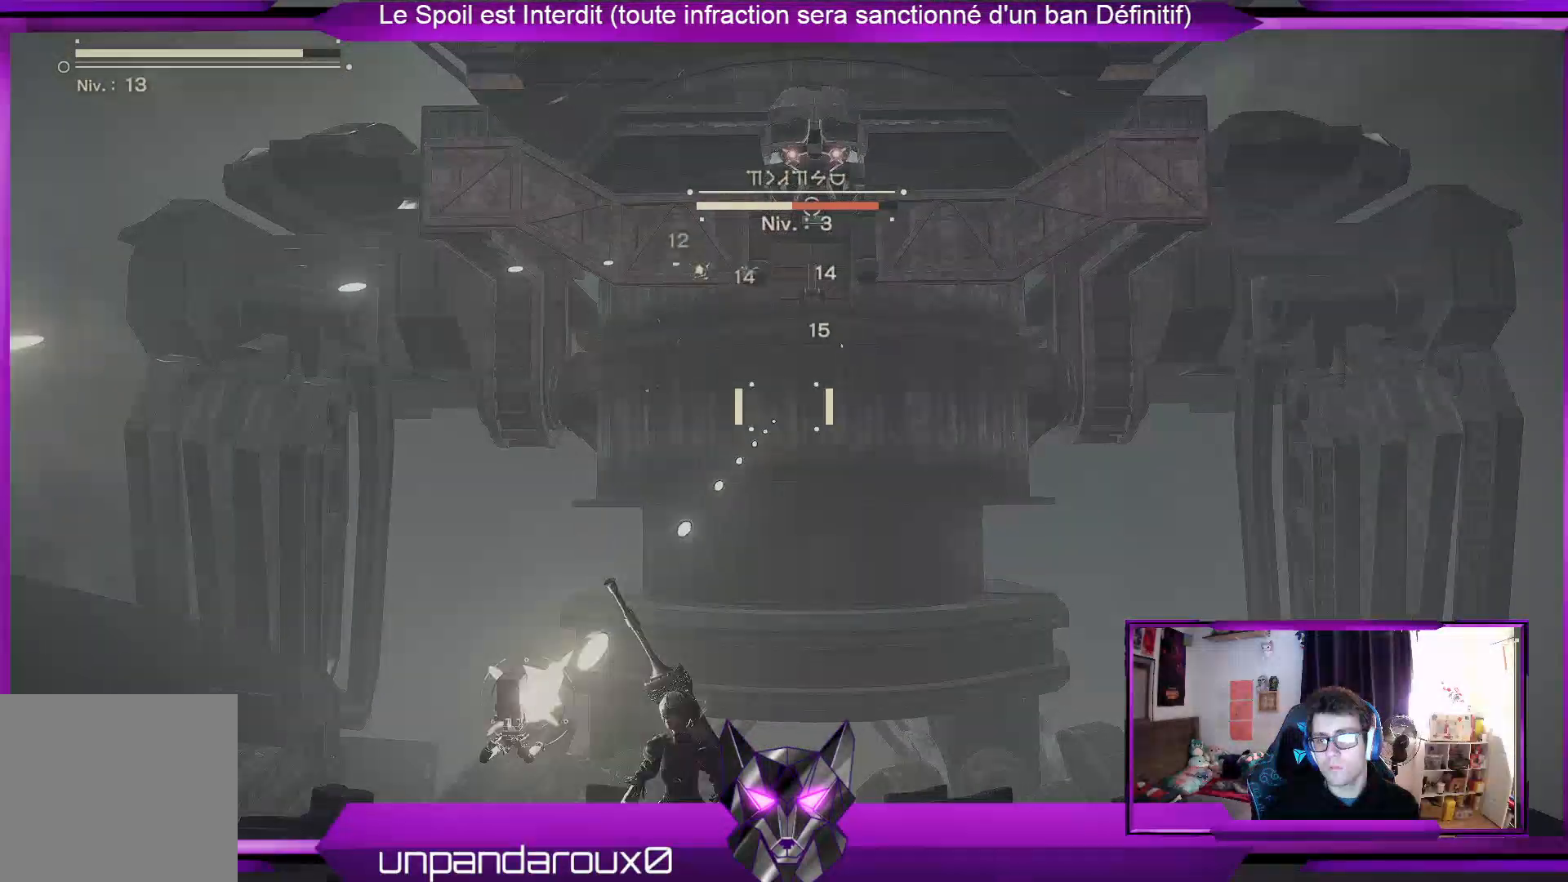
{"buttons": ["R1"], "left_stick": "down", "right_stick": "center", "events": [[133, "L2", "up"]]}
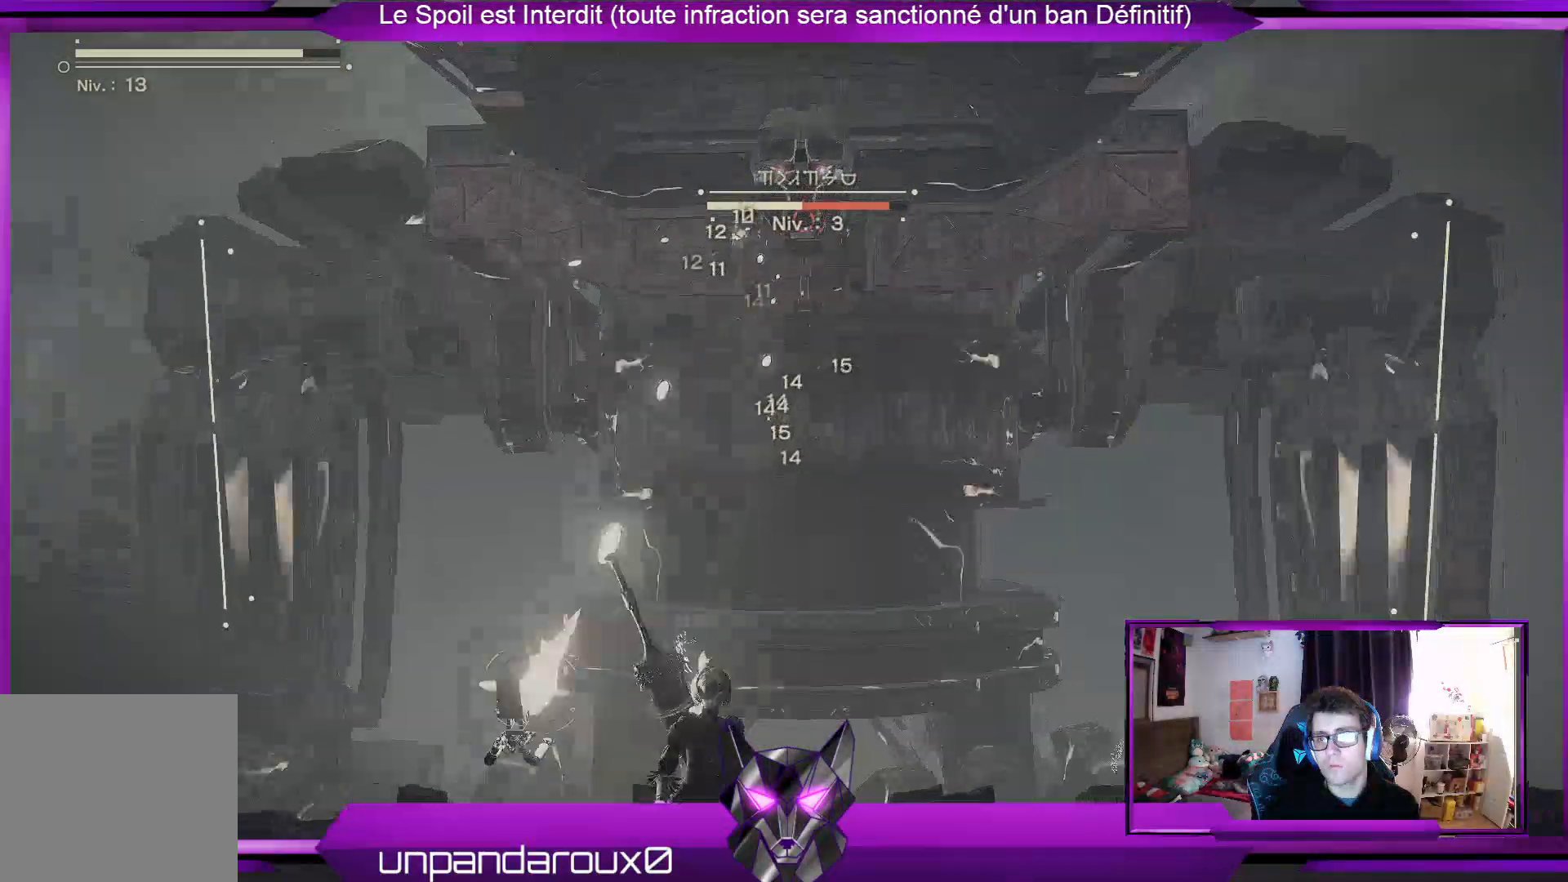
{"buttons": ["R1"], "left_stick": "down", "right_stick": "center", "events": [[367, "L1", "down"], [467, "L1", "up"]]}
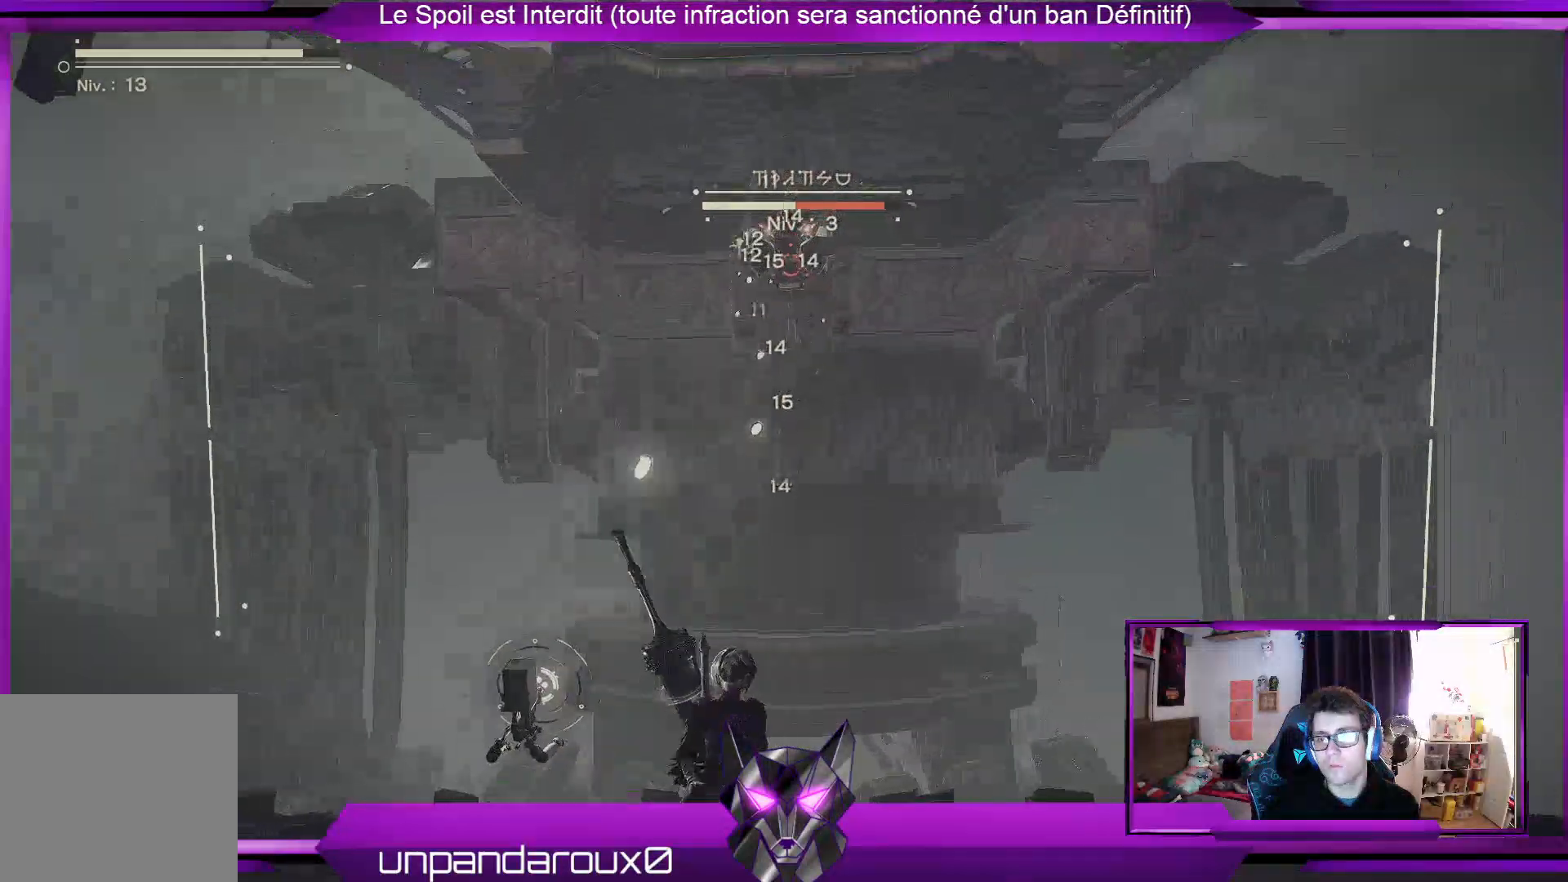
{"buttons": ["R1"], "left_stick": "left", "right_stick": "center", "events": [[400, "left_stick", "down-left"], [500, "left_stick", "left"]]}
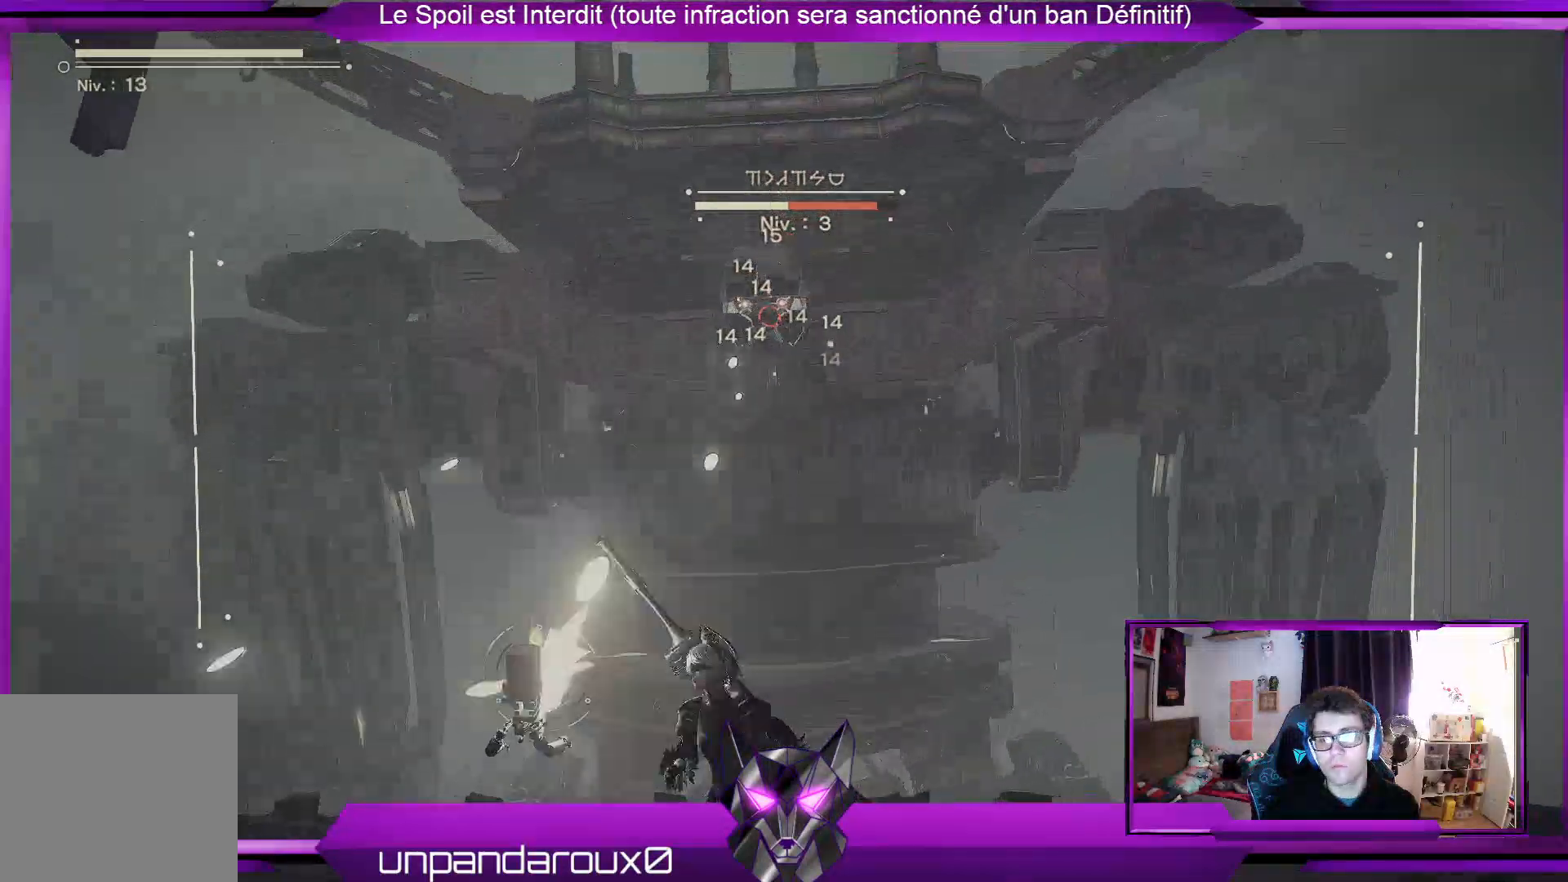
{"buttons": ["R1"], "left_stick": "left", "right_stick": "center", "events": []}
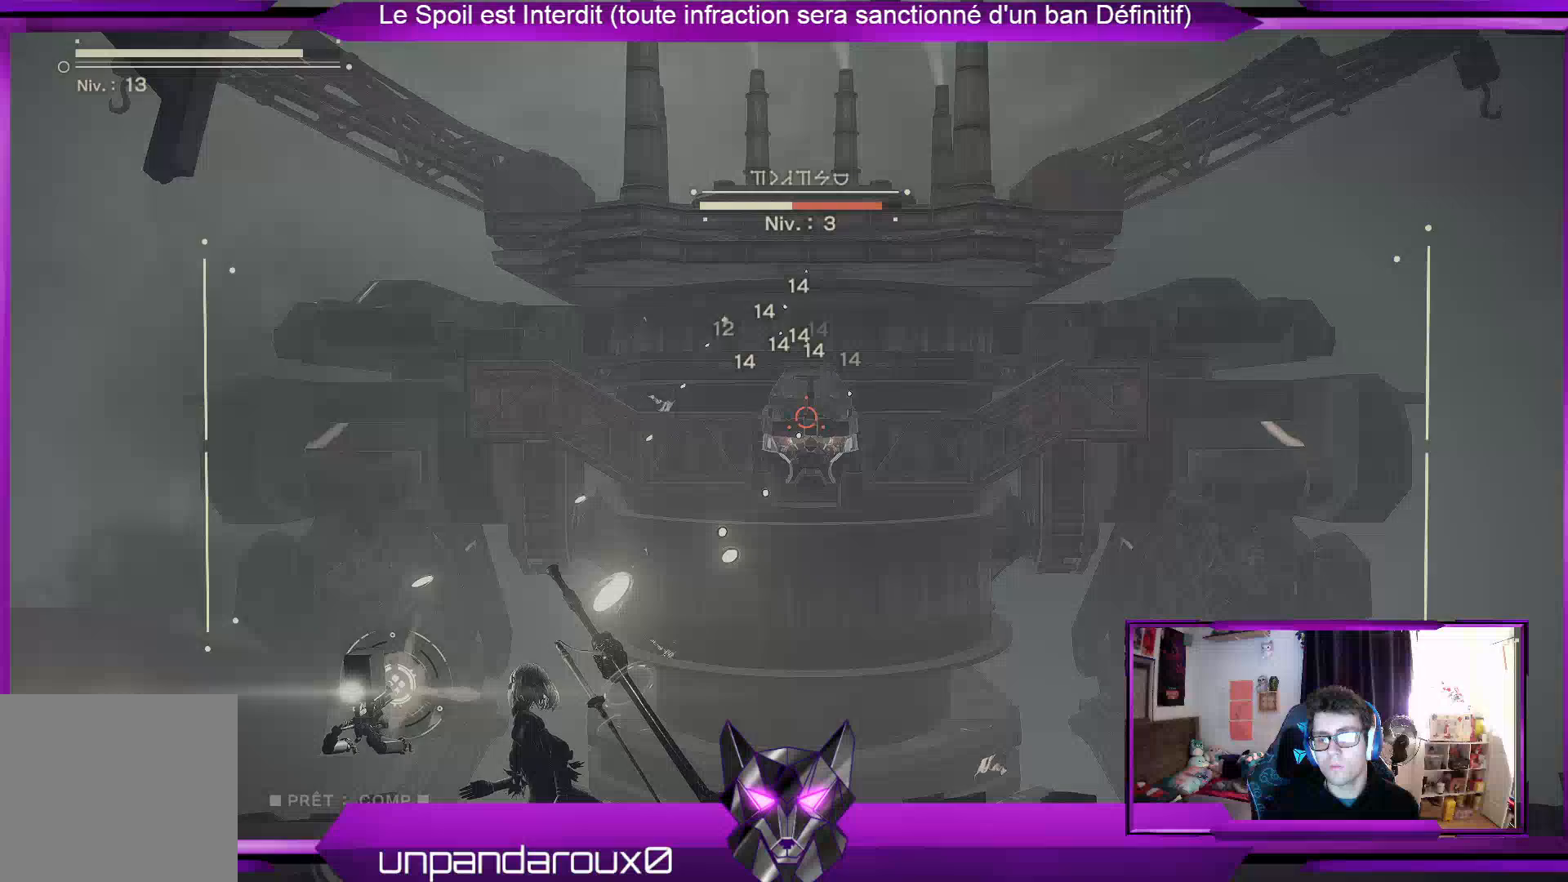
{"buttons": ["R1"], "left_stick": "up-left", "right_stick": "center", "events": [[333, "left_stick", "up-left"], [367, "right_stick", "down-right"], [500, "right_stick", "center"]]}
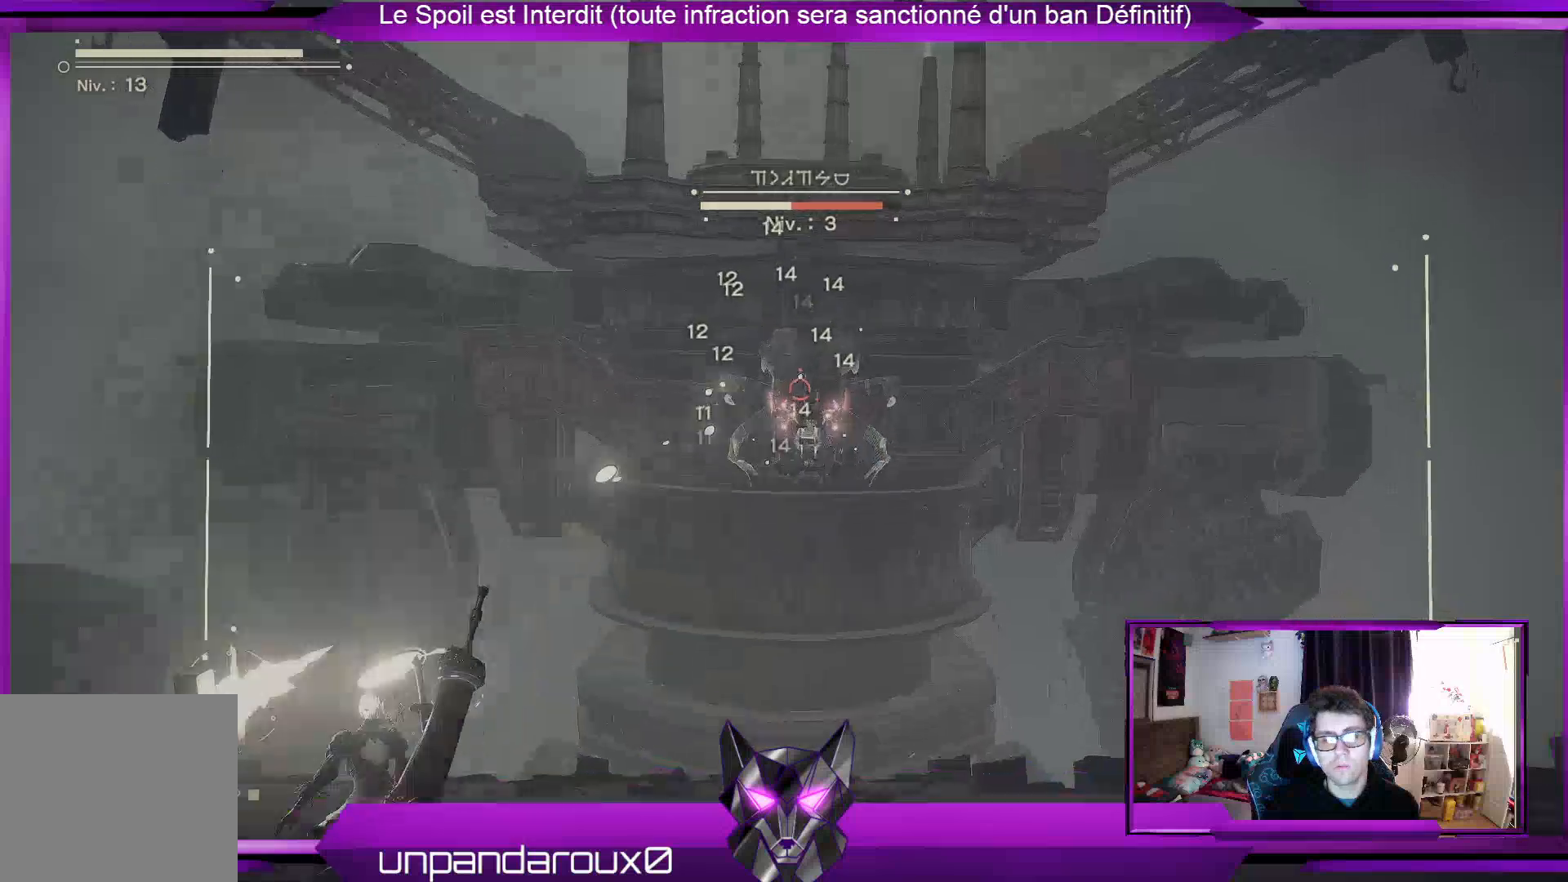
{"buttons": ["R1"], "left_stick": "up-left", "right_stick": "center", "events": [[33, "L1", "down"], [167, "L1", "up"]]}
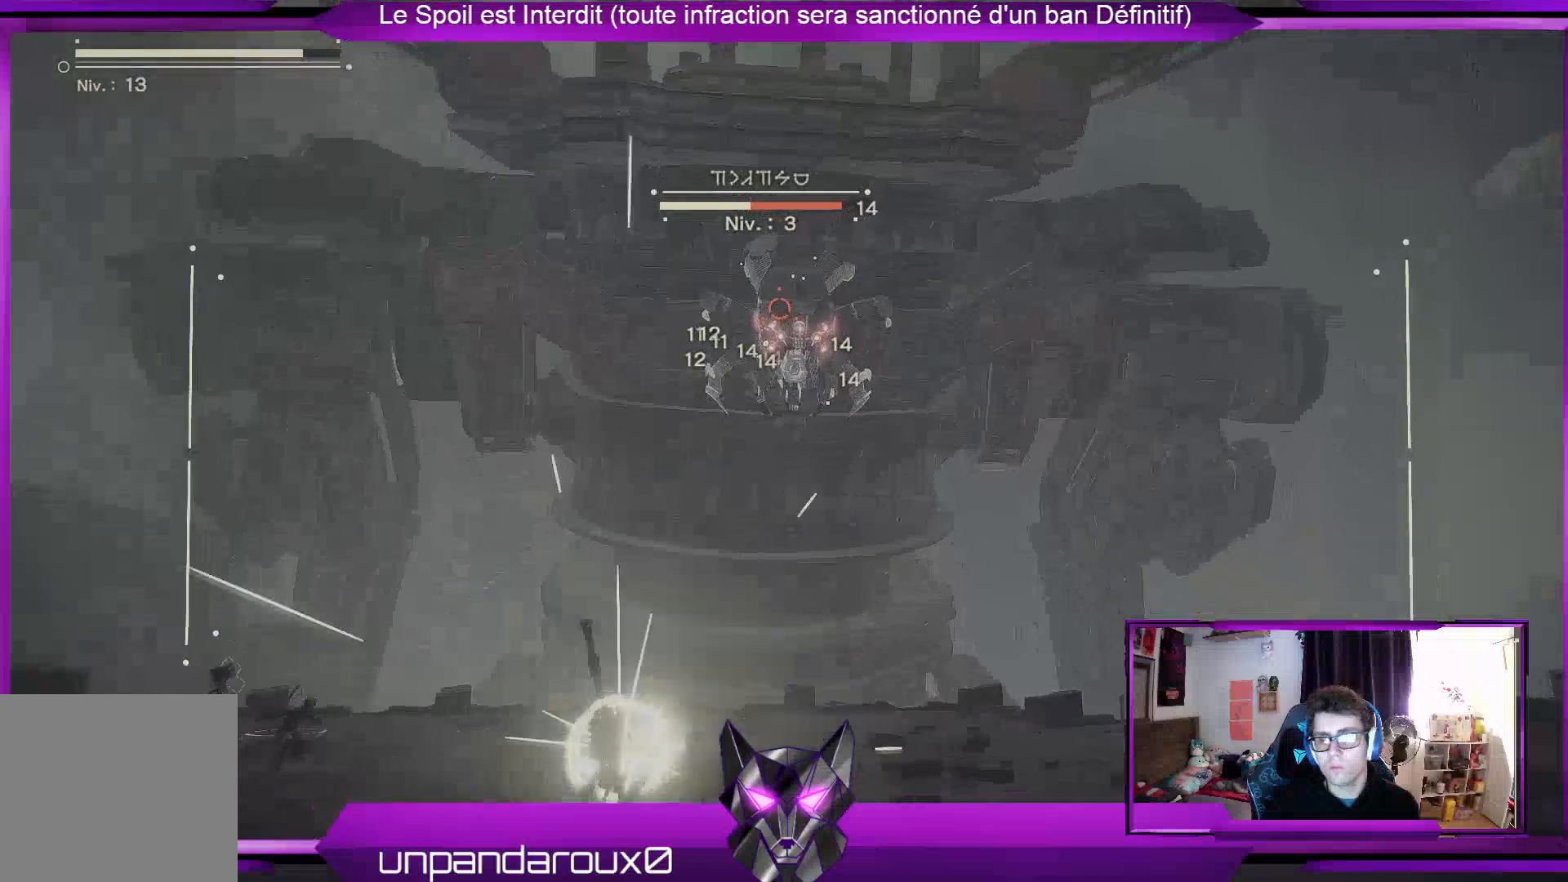
{"buttons": ["R1"], "left_stick": "center", "right_stick": "center", "events": [[67, "left_stick", "center"]]}
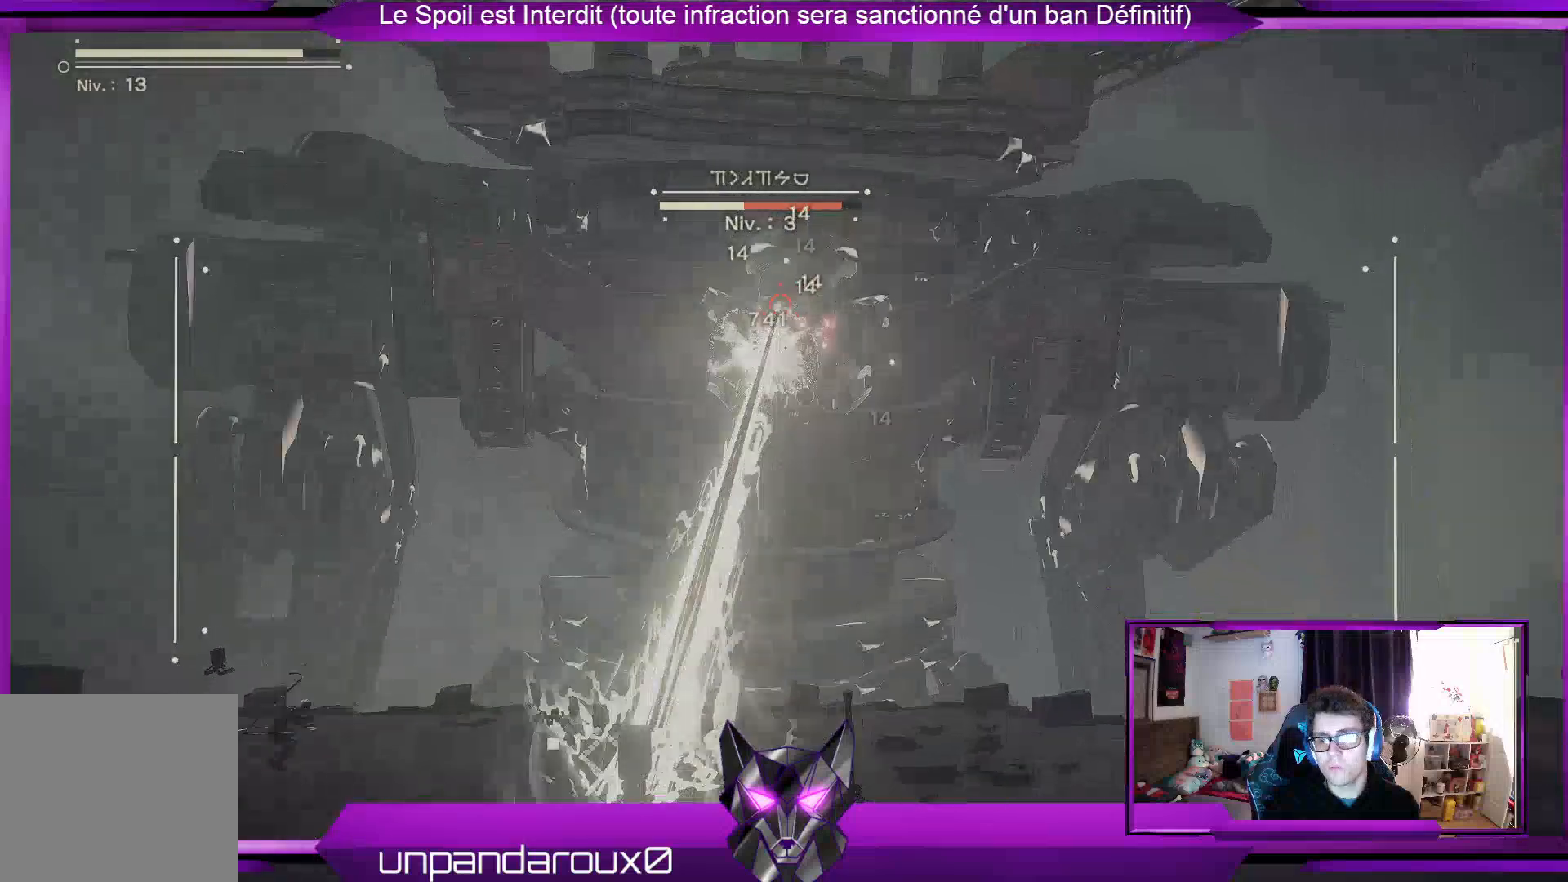
{"buttons": ["R1"], "left_stick": "right", "right_stick": "center", "events": [[433, "left_stick", "right"]]}
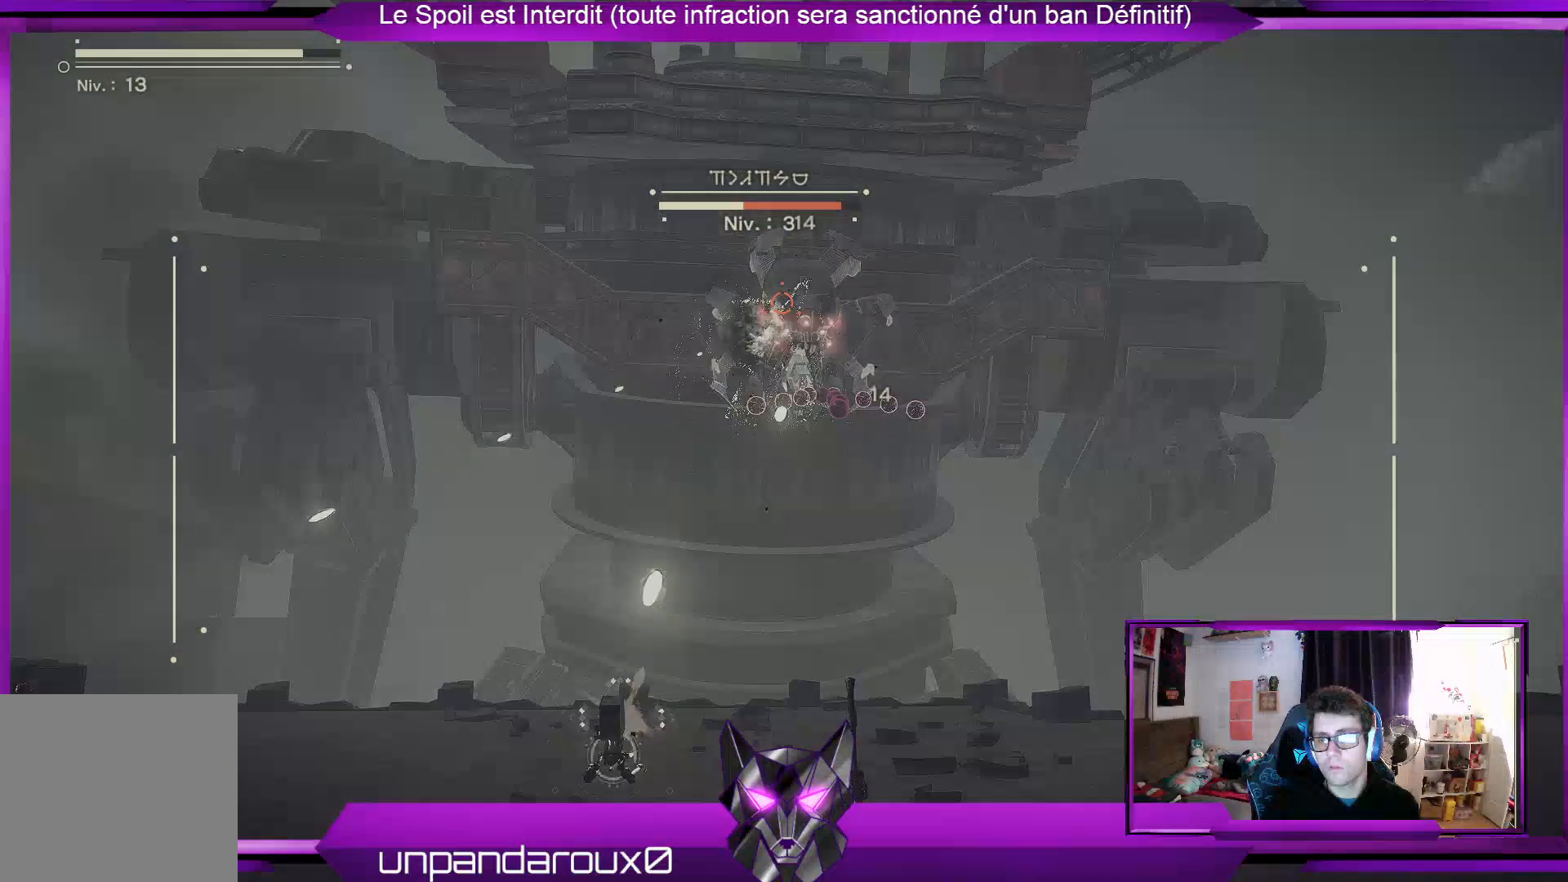
{"buttons": ["R1"], "left_stick": "down-left", "right_stick": "center", "events": [[233, "left_stick", "center"], [300, "left_stick", "down-left"]]}